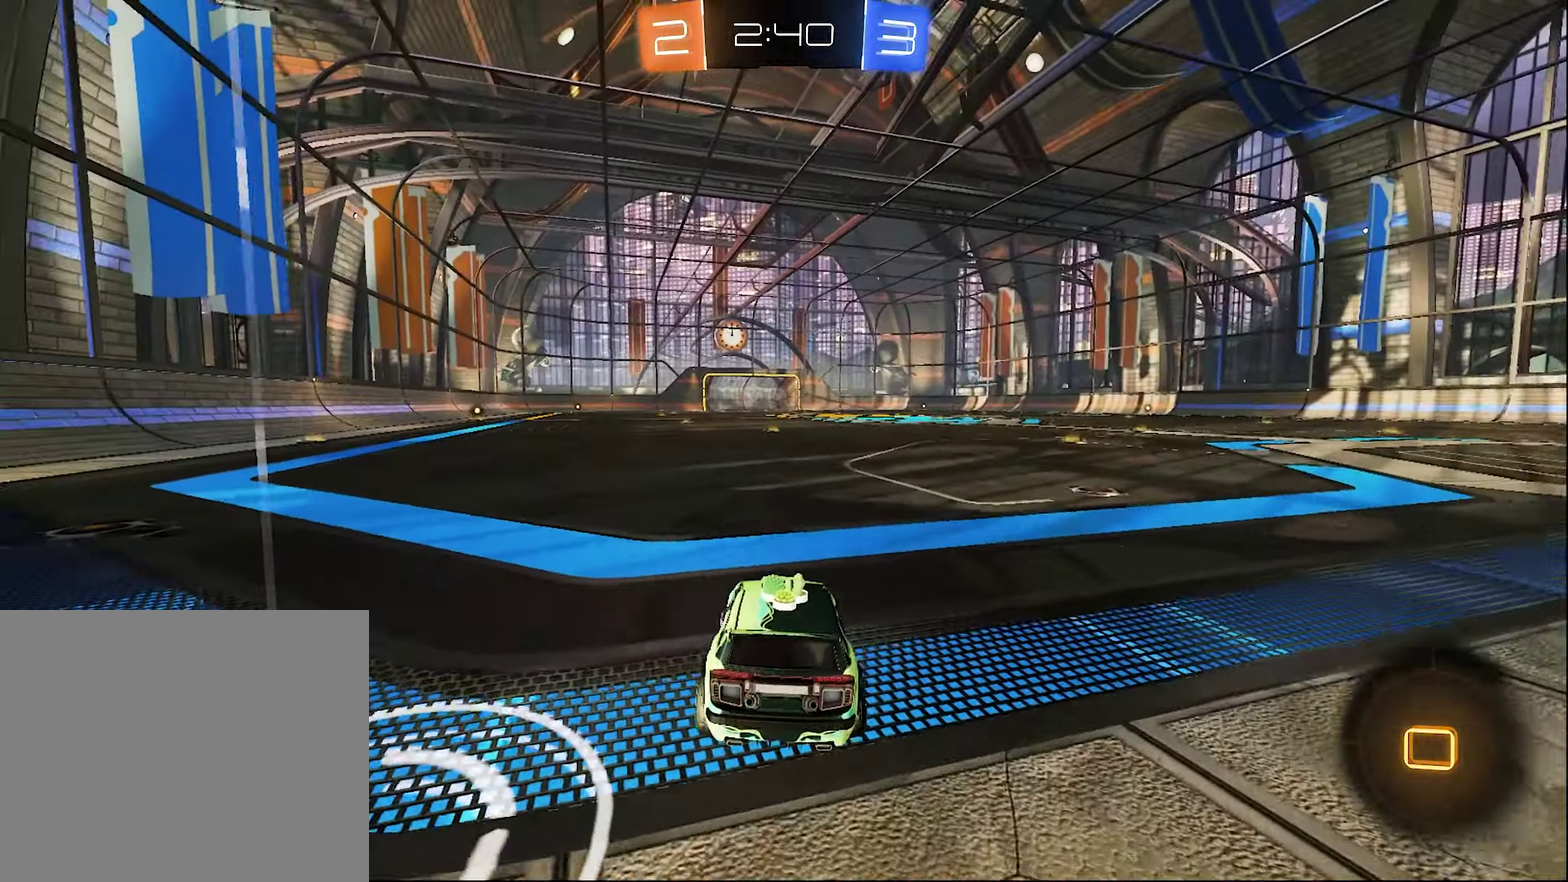
Gameplay with a controller (Xbox layout); each line is a JSON object with the inputs held at the frame after it. "events" lists button and stick changes between this image and that frame as [ms after this image, input, new state], when the widget could be followed in between. This document gives stick clicks only as held states, not as events.
{"buttons": ["R2"], "left_stick": "center", "right_stick": "center", "events": [[50, "left_stick", "right"], [116, "left_stick", "center"], [233, "R2", "down"], [266, "Y", "down"], [433, "Y", "up"]]}
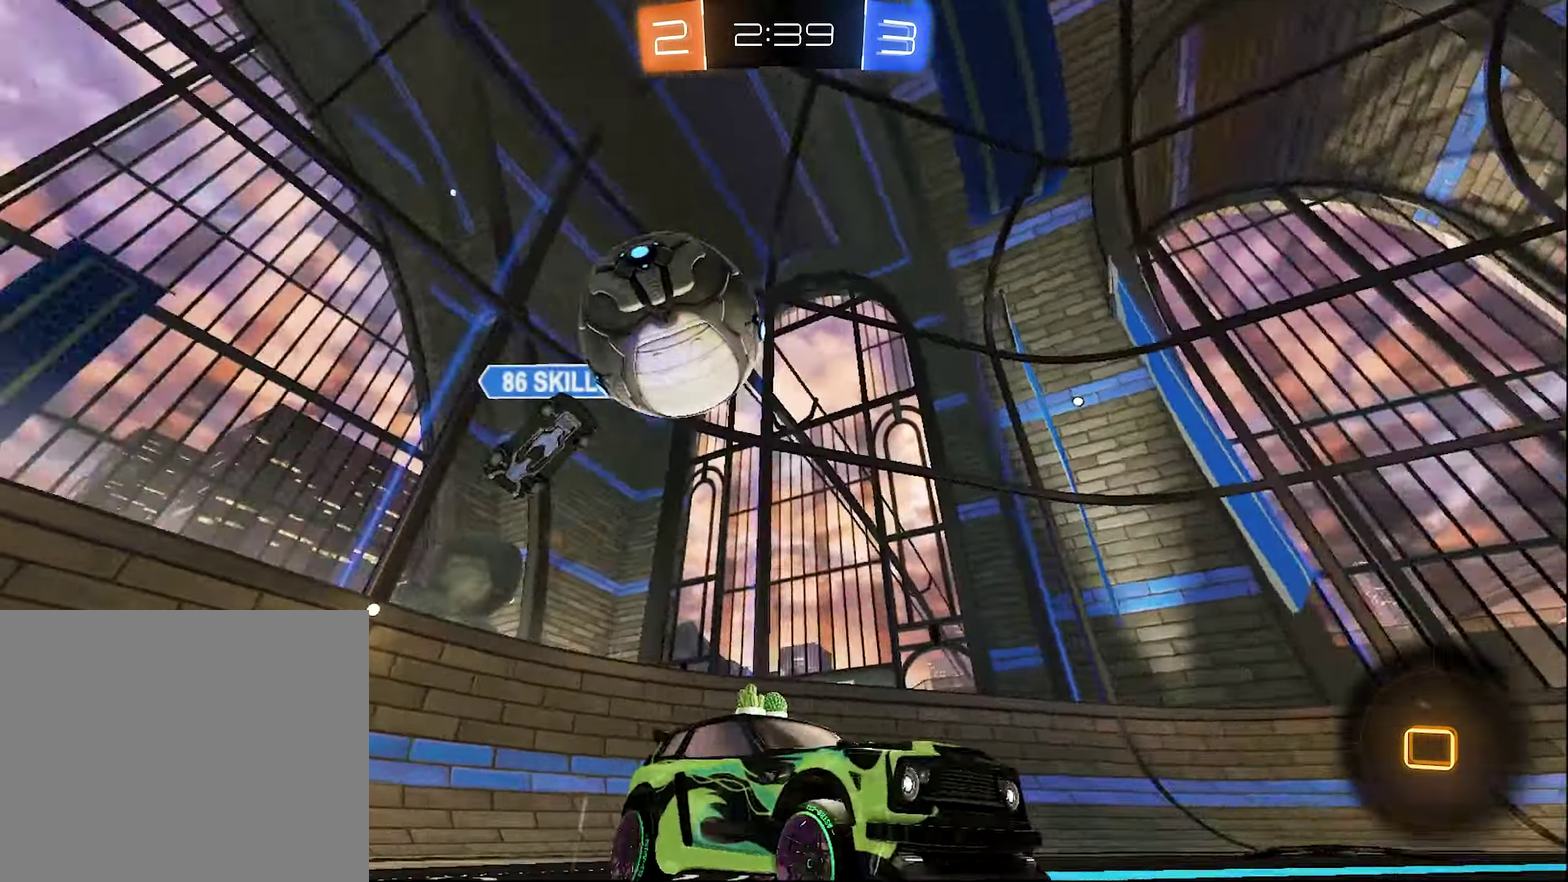
{"buttons": [], "left_stick": "center", "right_stick": "center", "events": [[450, "R2", "up"]]}
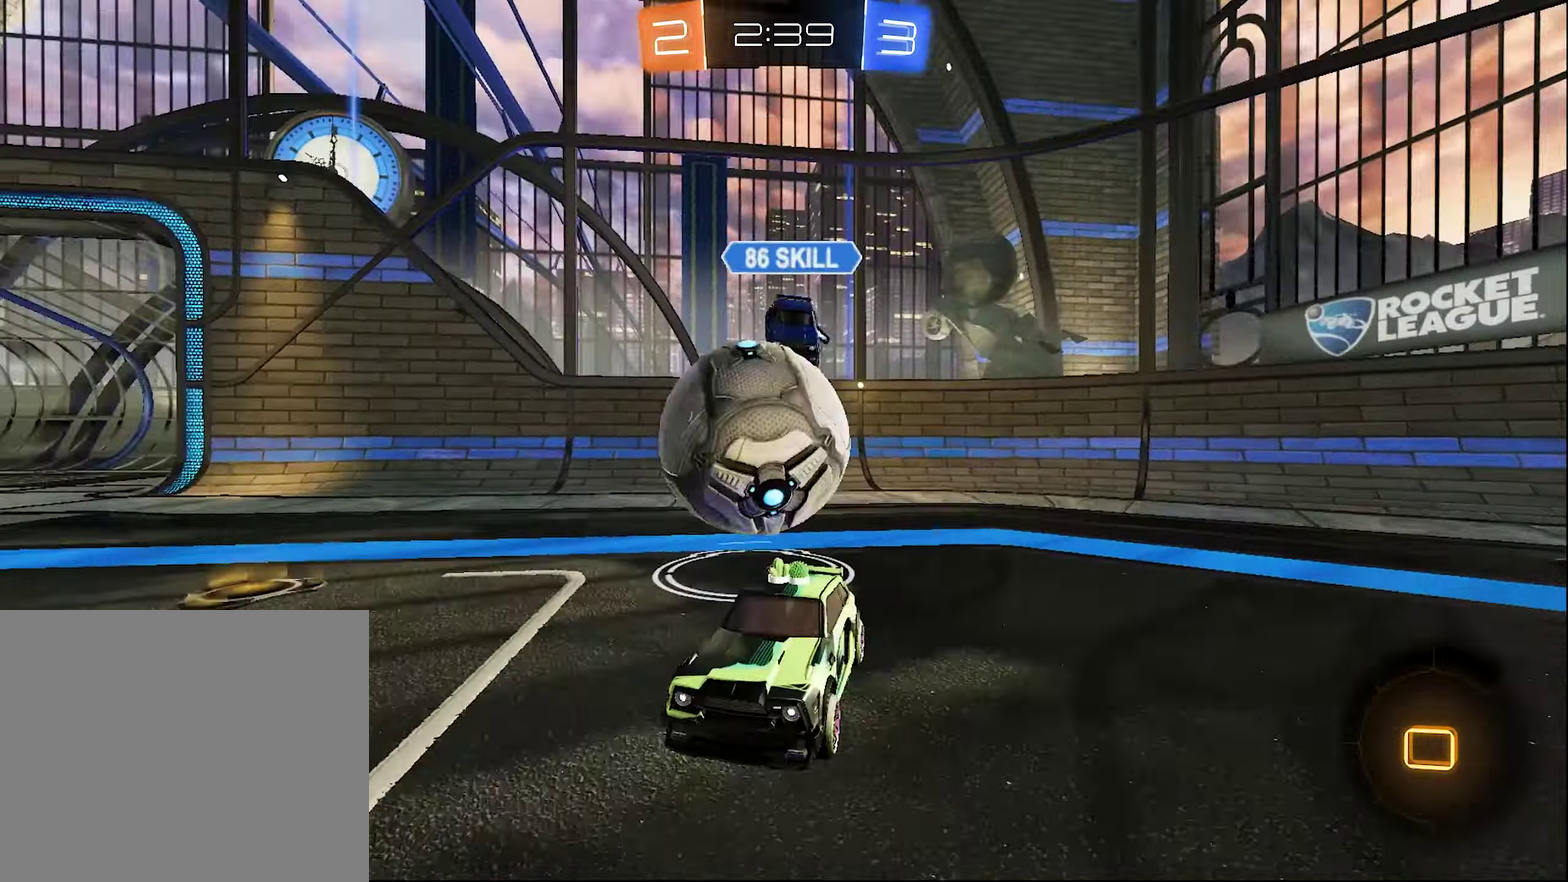
{"buttons": ["Y", "R2"], "left_stick": "center", "right_stick": "center", "events": [[366, "R2", "down"], [483, "Y", "down"]]}
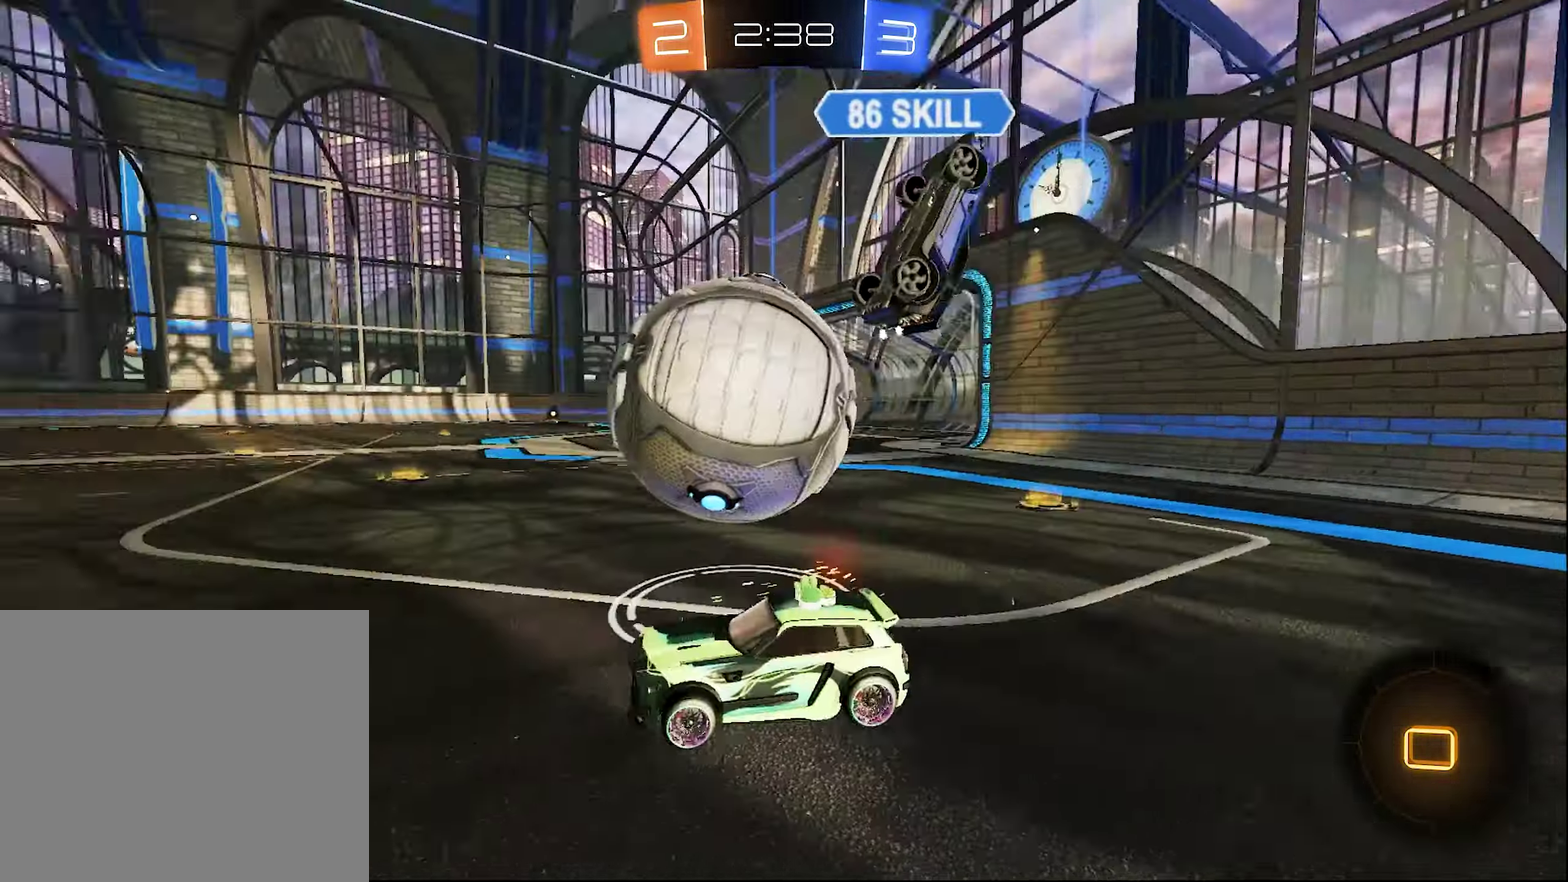
{"buttons": ["B", "R2"], "left_stick": "center", "right_stick": "center", "events": [[116, "Y", "up"], [283, "left_stick", "up-right"], [333, "B", "down"], [333, "left_stick", "right"], [483, "left_stick", "center"]]}
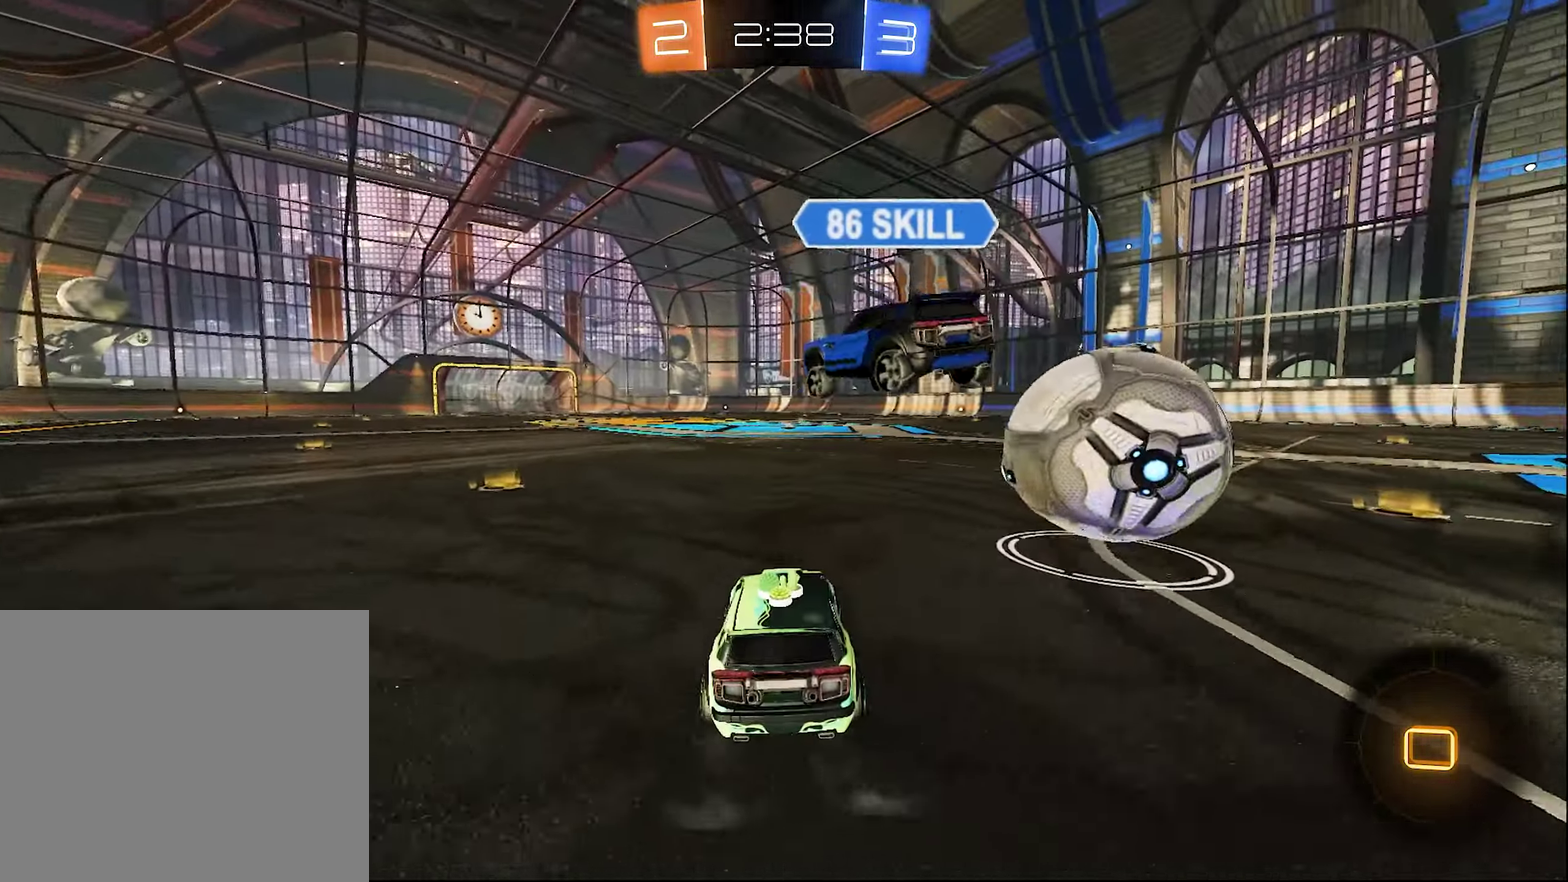
{"buttons": ["L1", "R2"], "left_stick": "down-left", "right_stick": "center", "events": [[50, "left_stick", "right"], [216, "A", "down"], [216, "L1", "down"], [216, "left_stick", "up"], [283, "A", "up"], [283, "B", "up"], [366, "A", "down"], [366, "B", "down"], [383, "left_stick", "left"], [433, "A", "up"], [433, "left_stick", "down-left"], [483, "B", "up"]]}
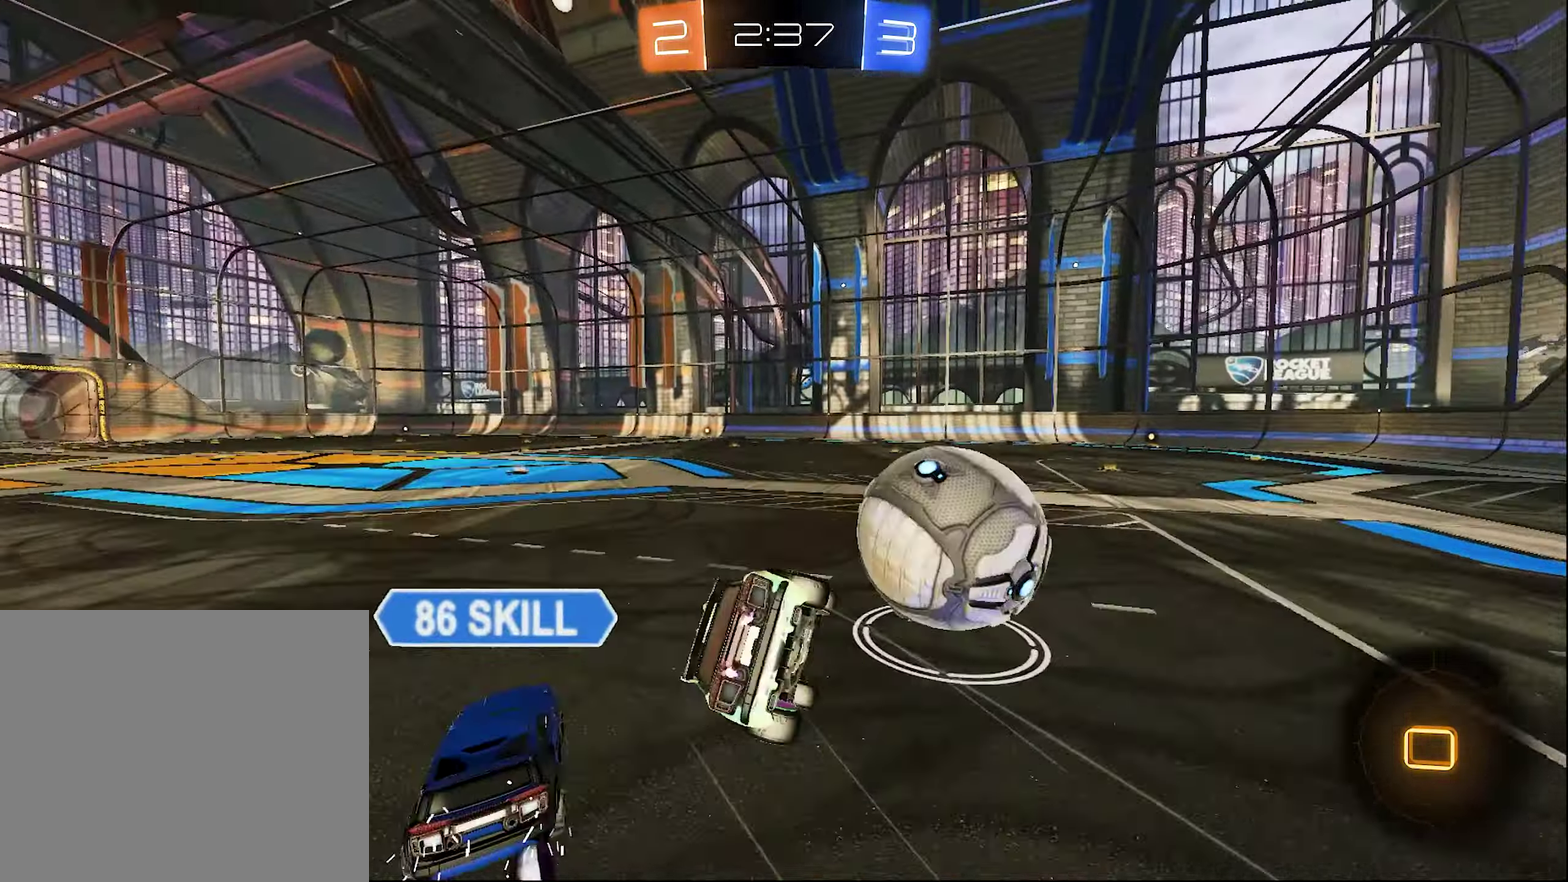
{"buttons": ["L1", "R2"], "left_stick": "down-left", "right_stick": "center", "events": []}
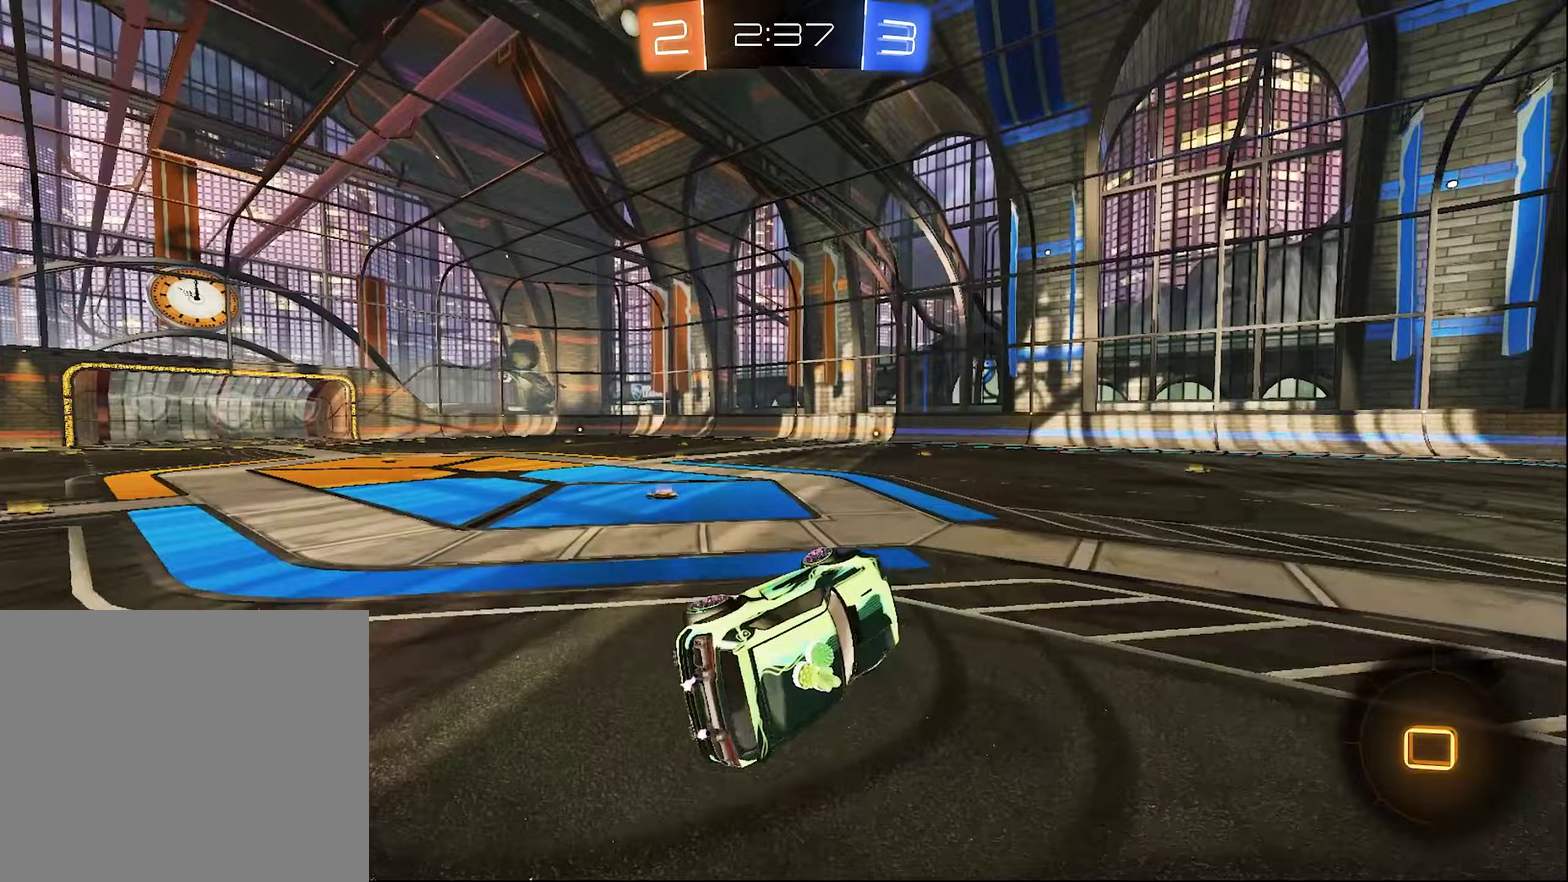
{"buttons": ["R2"], "left_stick": "center", "right_stick": "center", "events": [[100, "L1", "up"], [267, "Y", "down"], [400, "Y", "up"], [483, "left_stick", "center"]]}
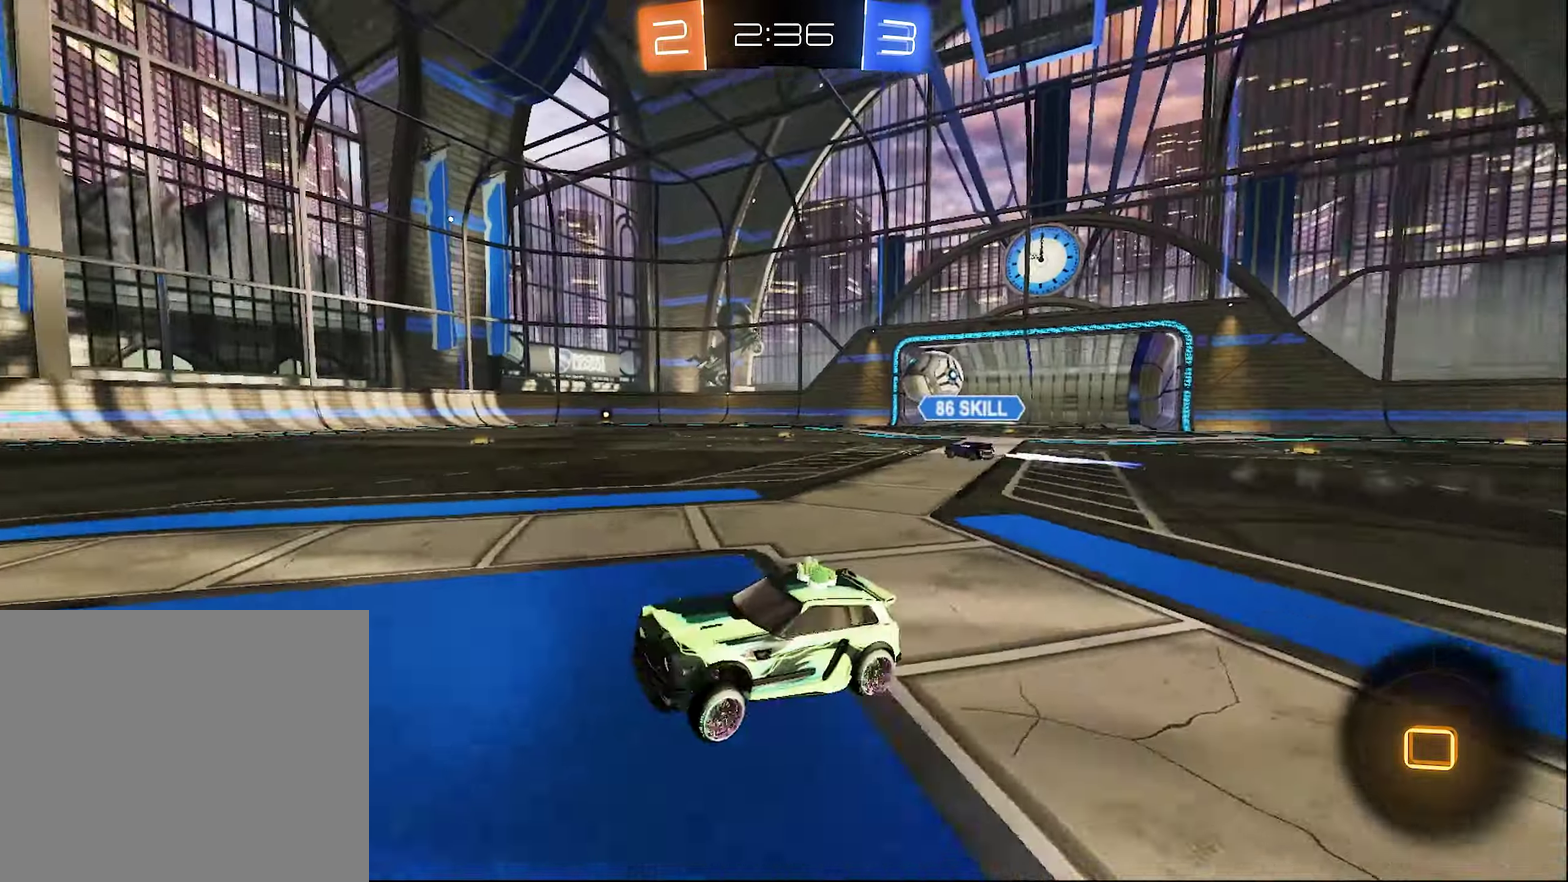
{"buttons": ["Y", "R2"], "left_stick": "right", "right_stick": "center", "events": [[117, "left_stick", "right"], [450, "Y", "down"]]}
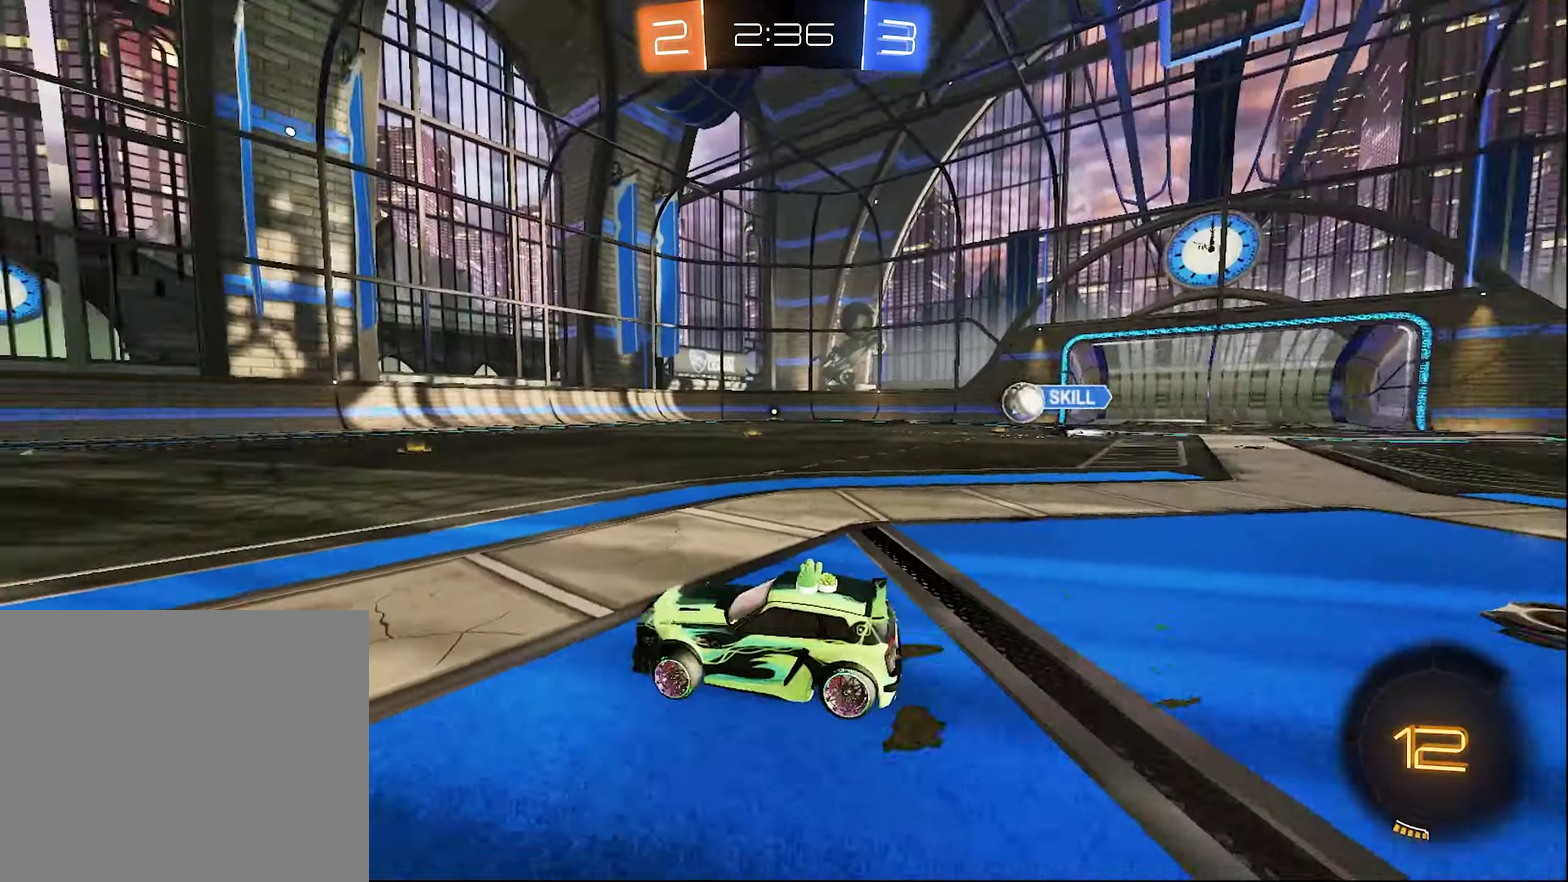
{"buttons": ["B", "R2"], "left_stick": "up-left", "right_stick": "center", "events": [[50, "Y", "up"], [100, "B", "down"], [150, "left_stick", "center"], [450, "left_stick", "up-left"]]}
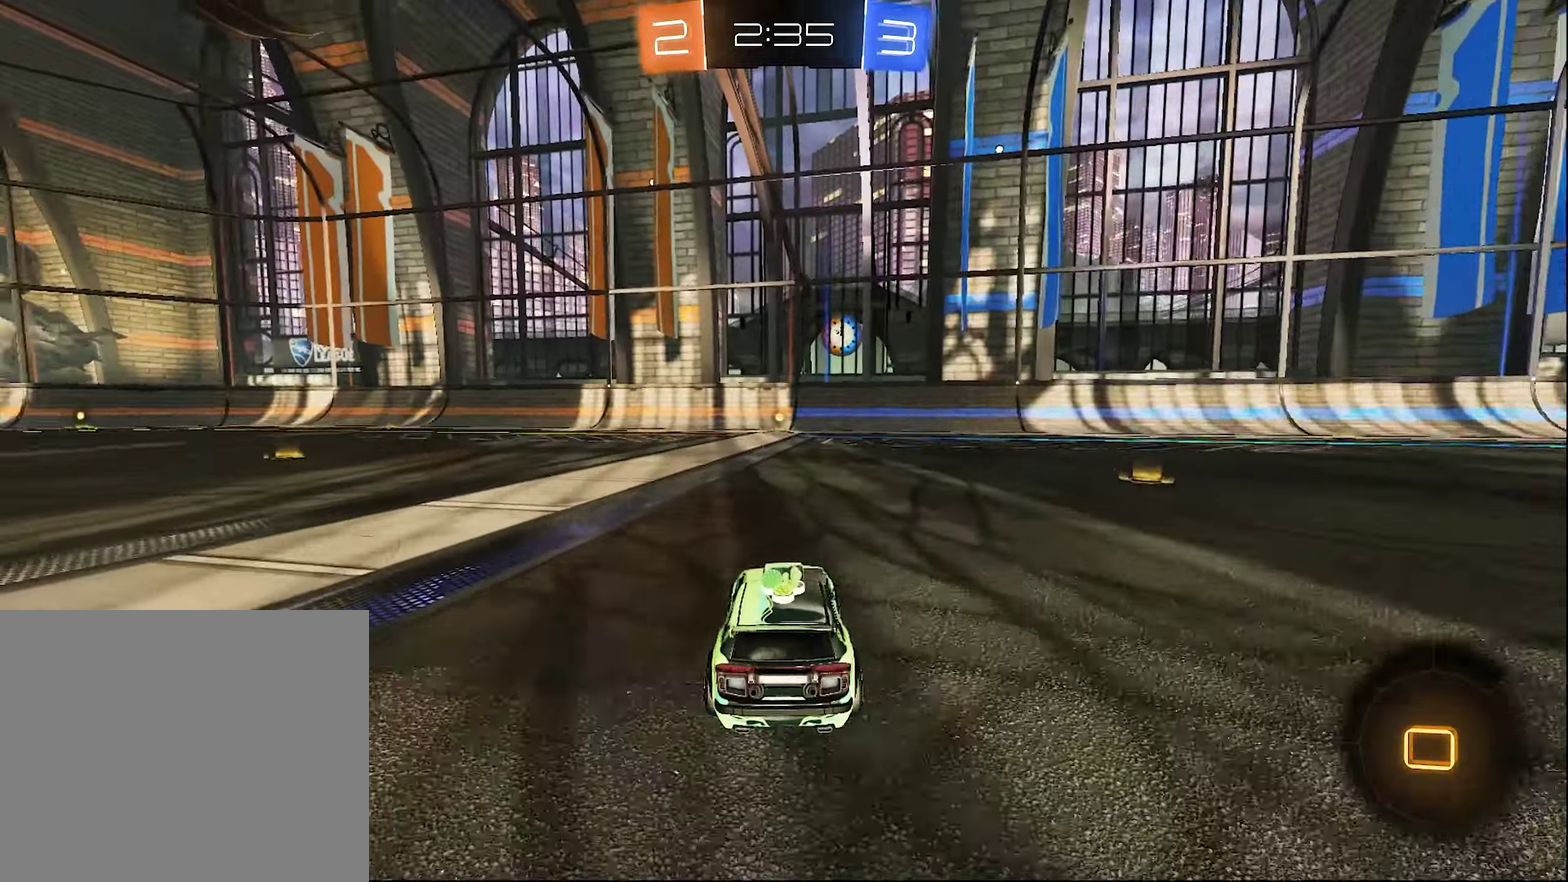
{"buttons": ["R2"], "left_stick": "center", "right_stick": "center", "events": [[83, "left_stick", "center"], [200, "B", "up"], [283, "Y", "down"], [350, "Y", "up"], [350, "left_stick", "right"], [433, "left_stick", "center"]]}
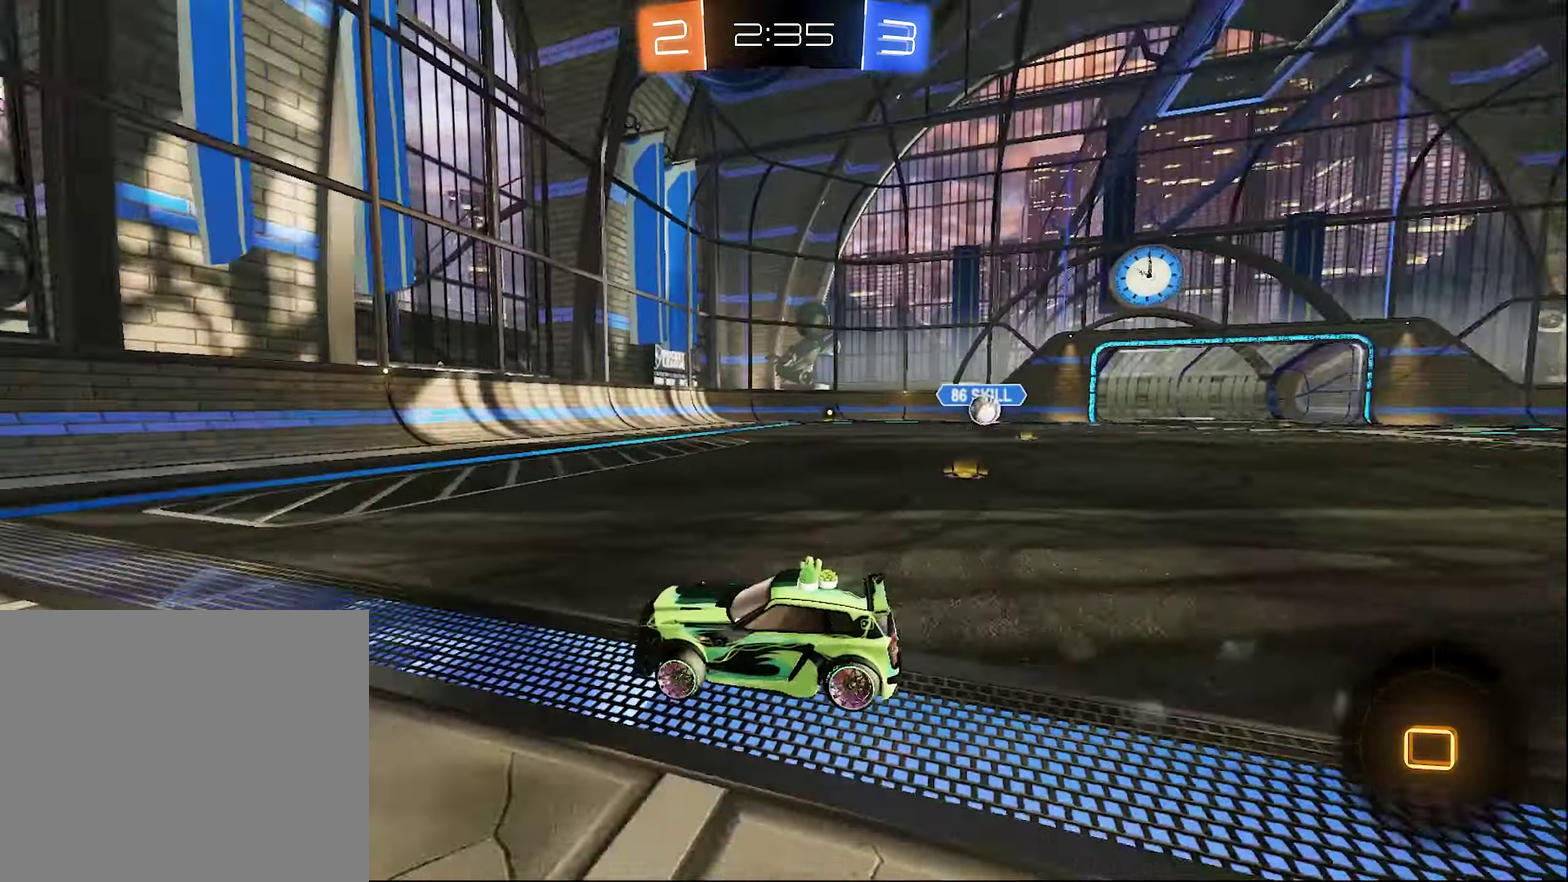
{"buttons": [], "left_stick": "center", "right_stick": "center", "events": [[267, "left_stick", "right"], [417, "left_stick", "center"], [483, "R2", "up"]]}
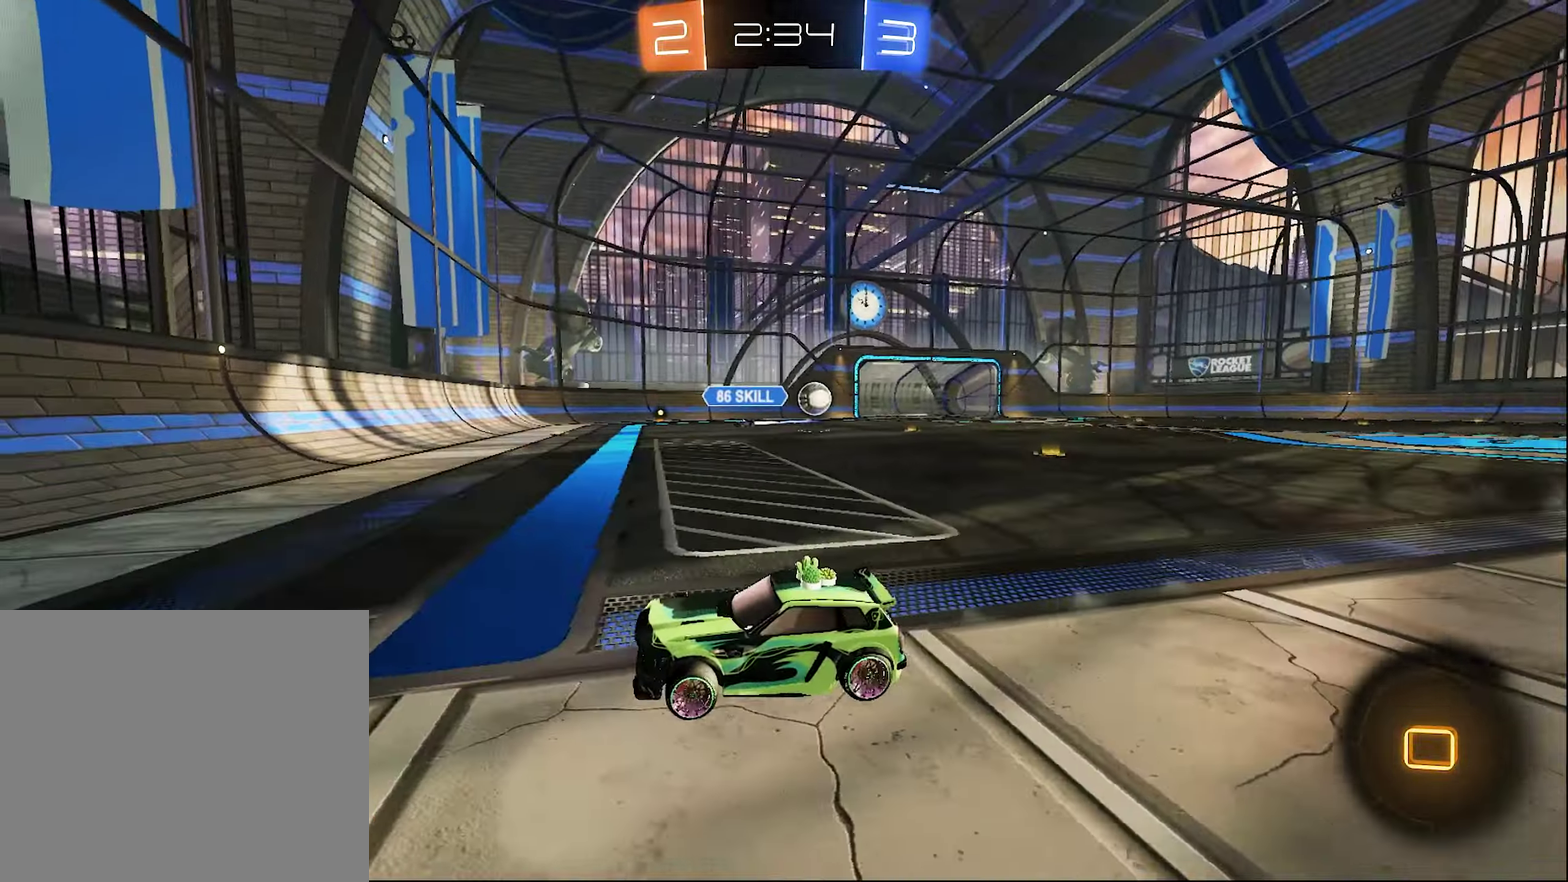
{"buttons": ["R2"], "left_stick": "up-left", "right_stick": "center", "events": [[17, "left_stick", "left"], [67, "L1", "down"], [67, "left_stick", "up-left"], [100, "R2", "down"], [267, "L1", "up"]]}
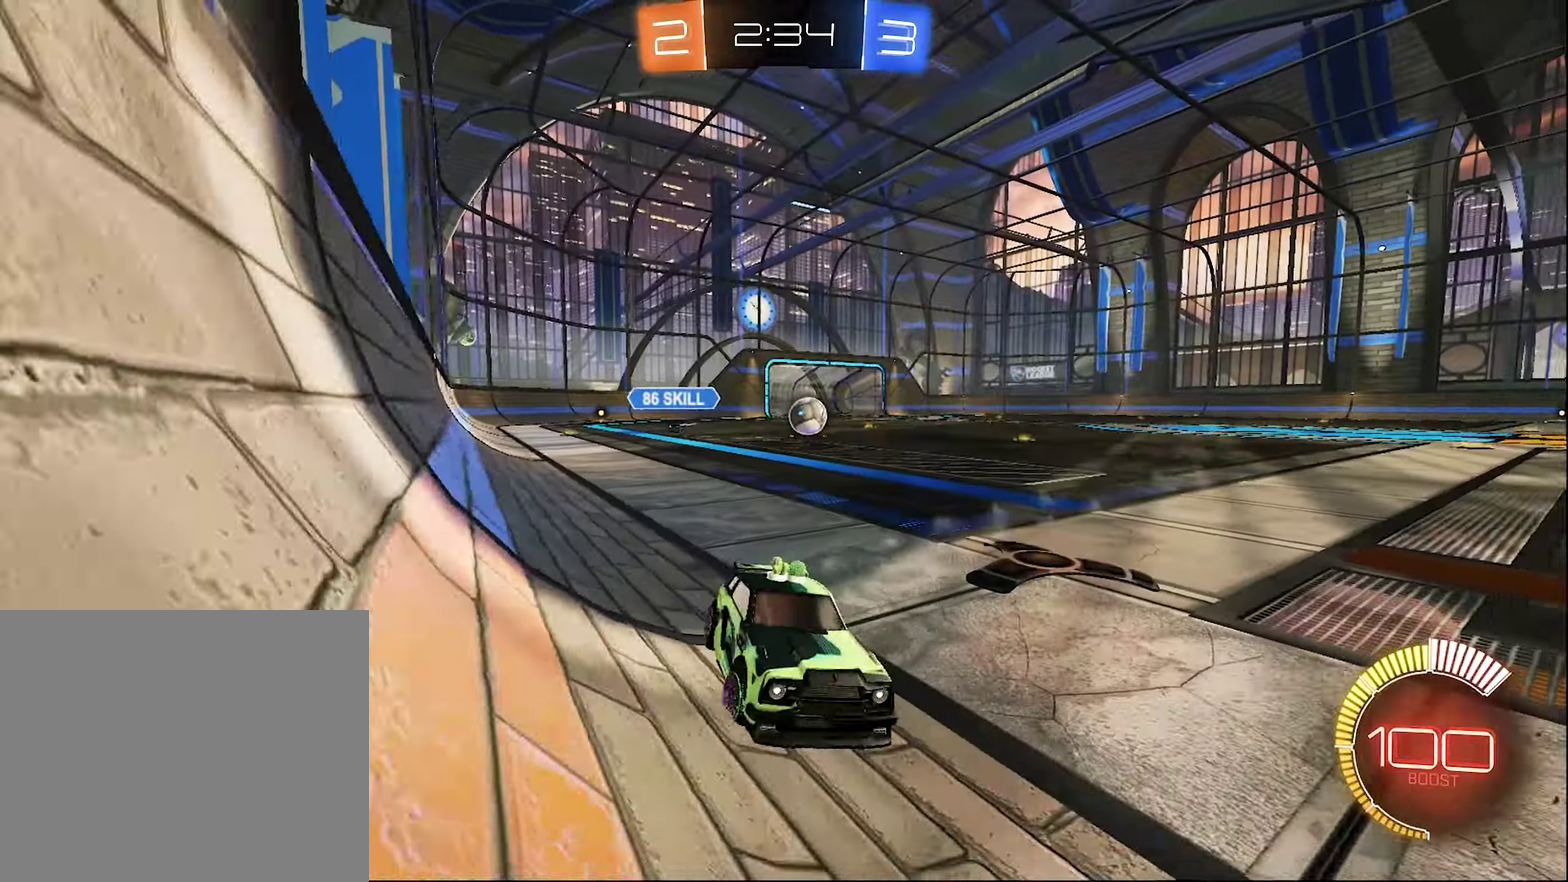
{"buttons": ["B", "R2"], "left_stick": "center", "right_stick": "center", "events": [[150, "left_stick", "center"], [183, "B", "down"]]}
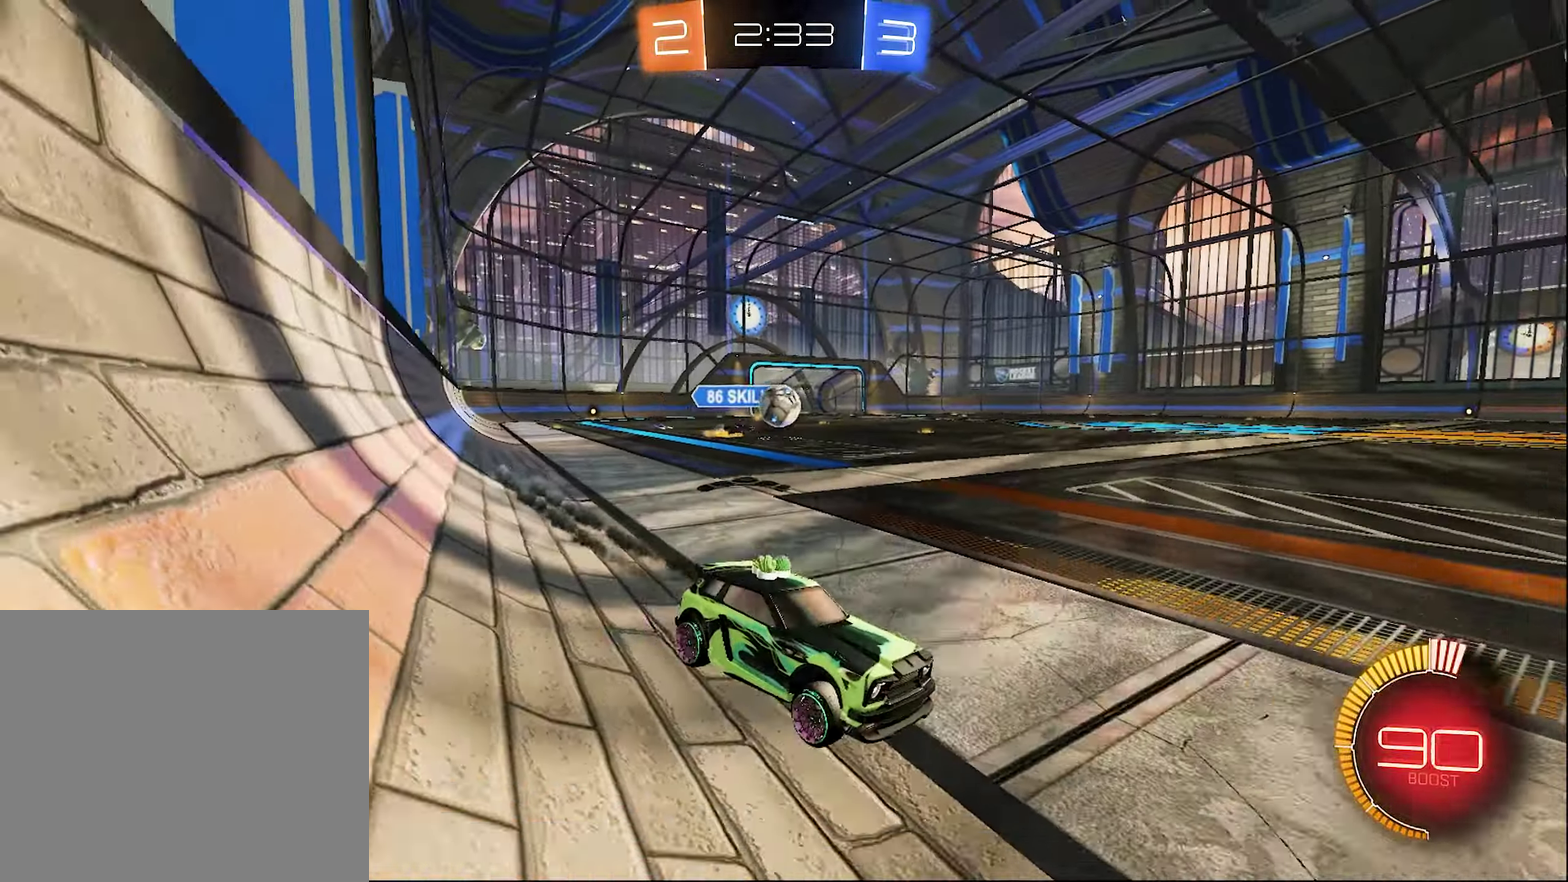
{"buttons": ["B", "R2"], "left_stick": "center", "right_stick": "center", "events": [[267, "left_stick", "up-left"], [450, "left_stick", "center"]]}
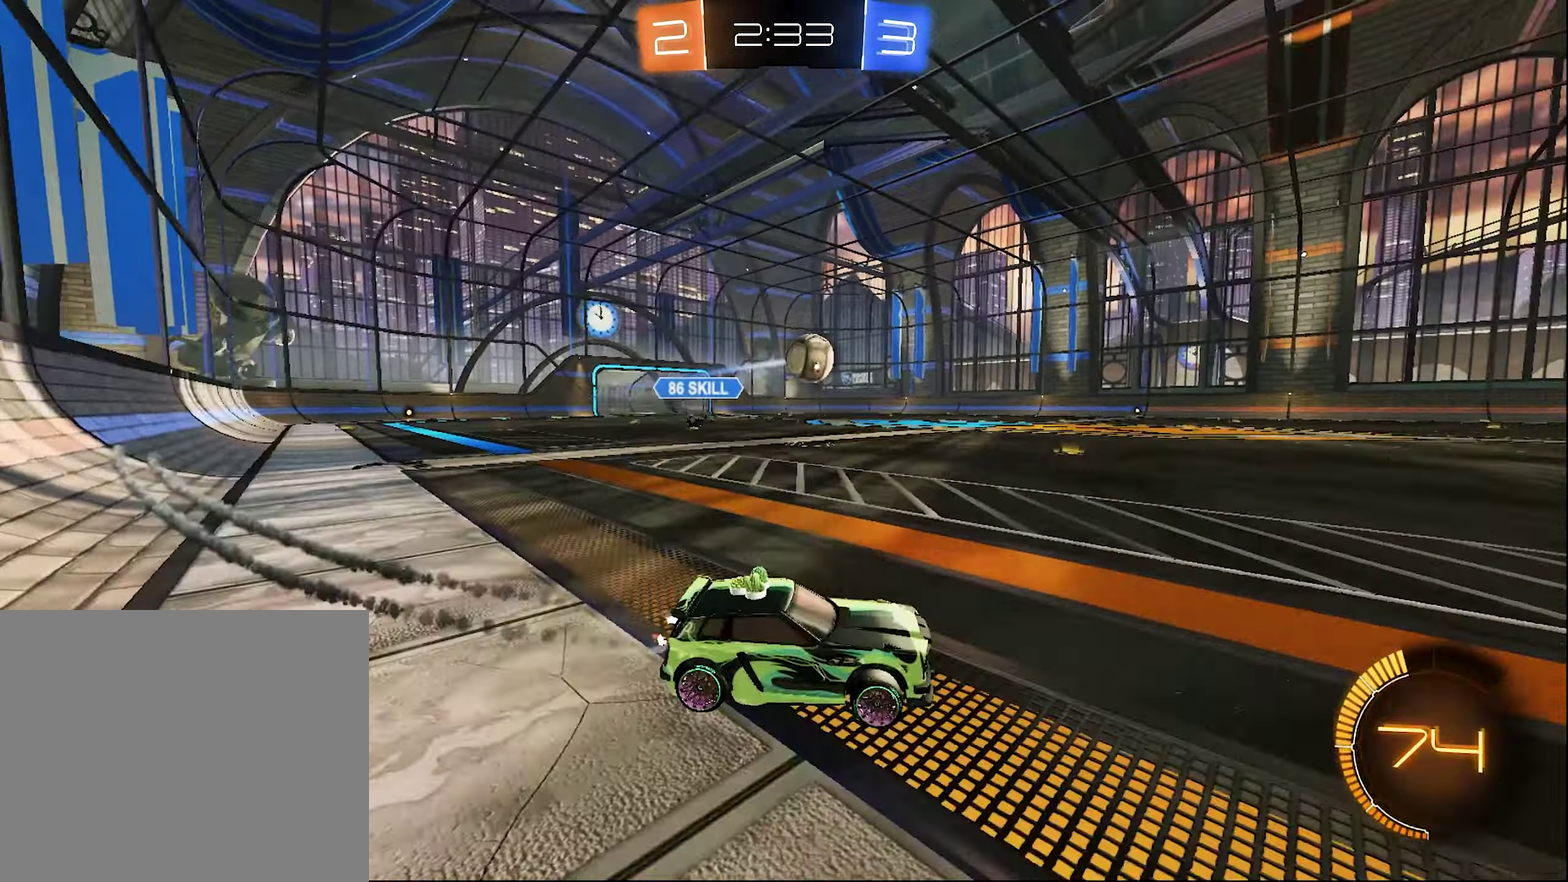
{"buttons": ["A", "B", "L1", "R2", "L3"], "left_stick": "up", "right_stick": "center"}
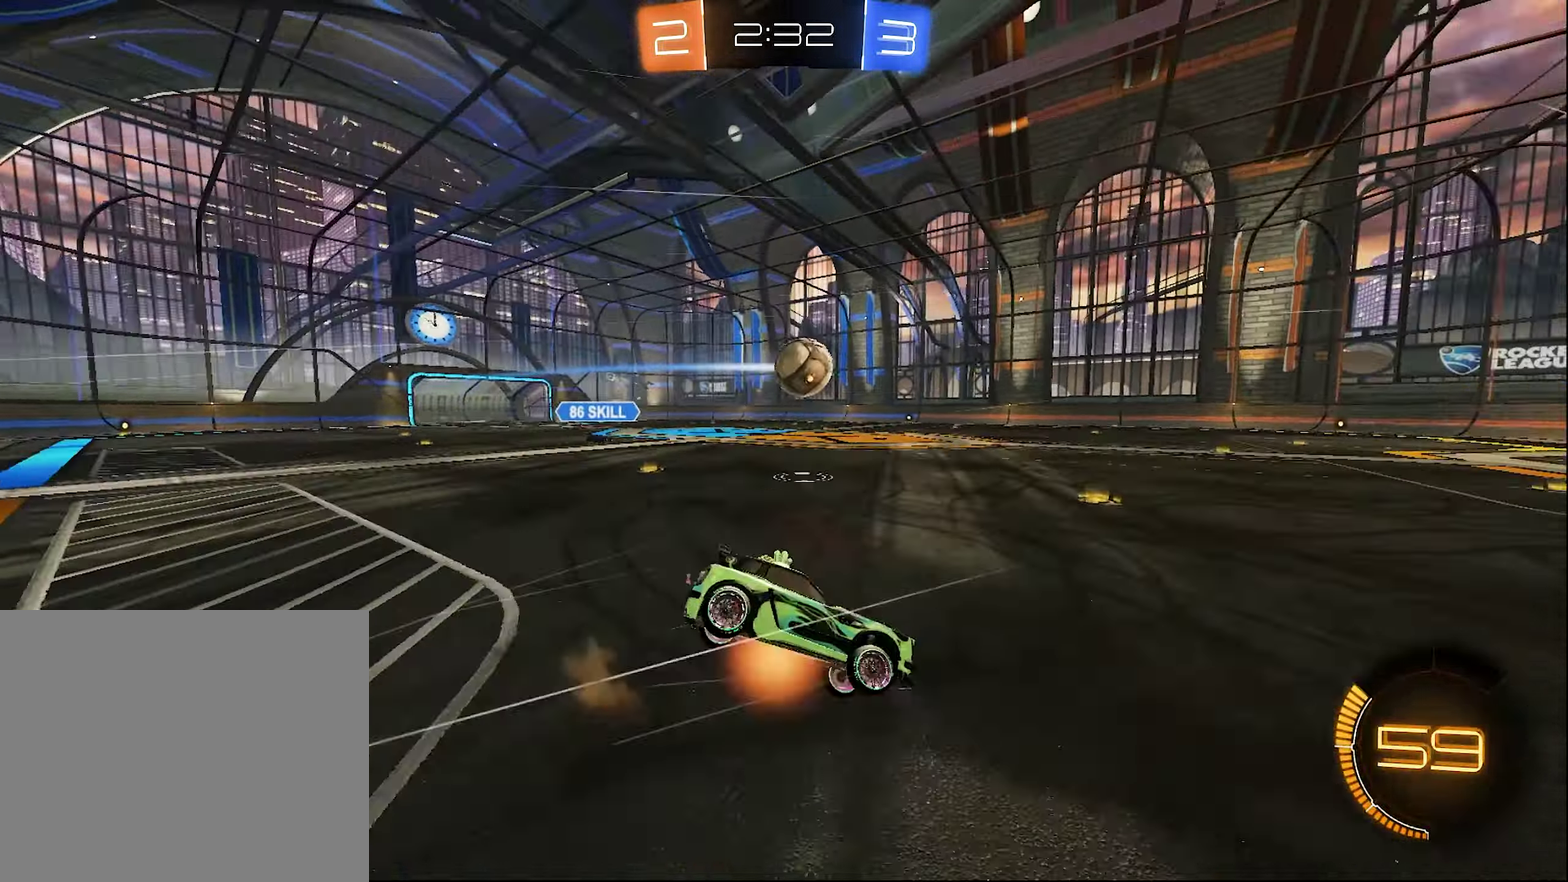
{"buttons": ["B", "L1", "R2"], "left_stick": "down-left", "right_stick": "center"}
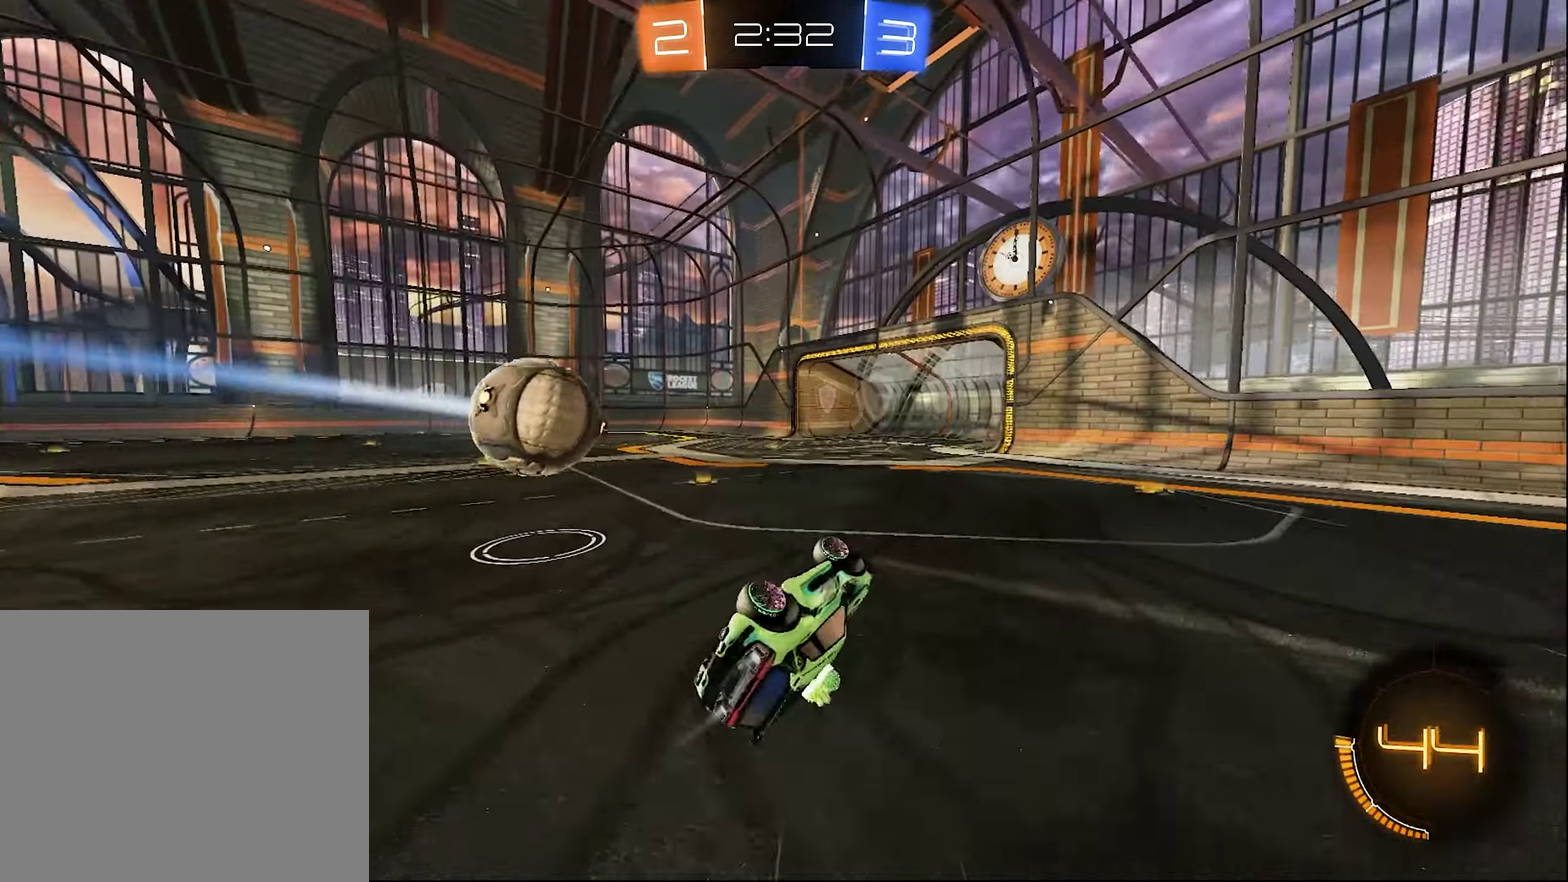
{"buttons": ["B", "R2"], "left_stick": "right", "right_stick": "center", "events": [[200, "L1", "up"], [200, "left_stick", "center"], [450, "left_stick", "right"]]}
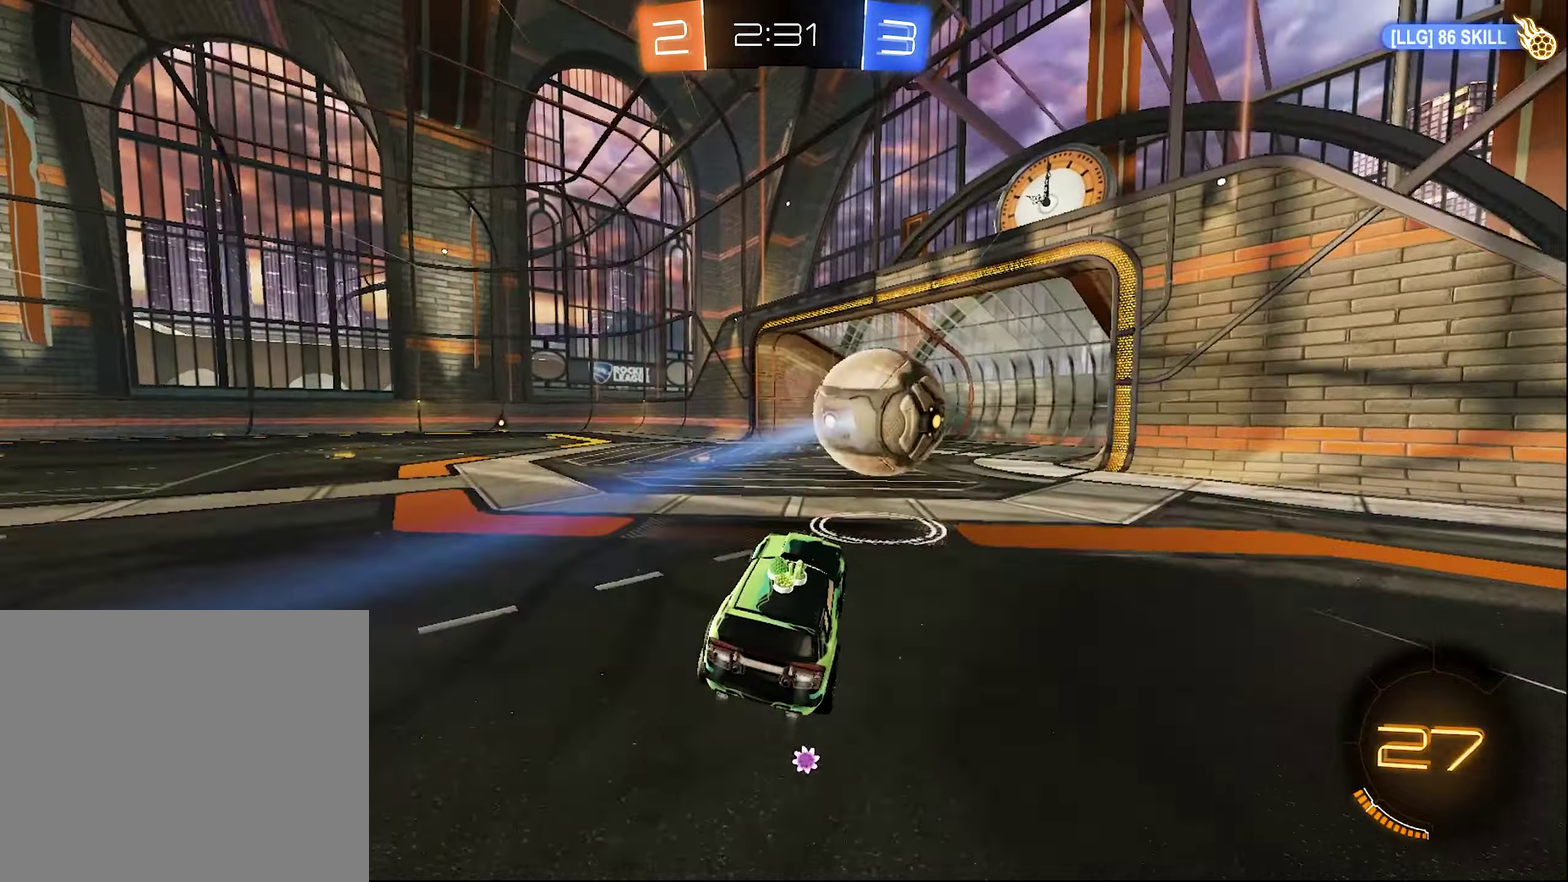
{"buttons": ["B", "R2"], "left_stick": "center", "right_stick": "center", "events": [[167, "Y", "down"], [284, "Y", "up"], [334, "B", "up"], [400, "B", "down"], [400, "left_stick", "center"]]}
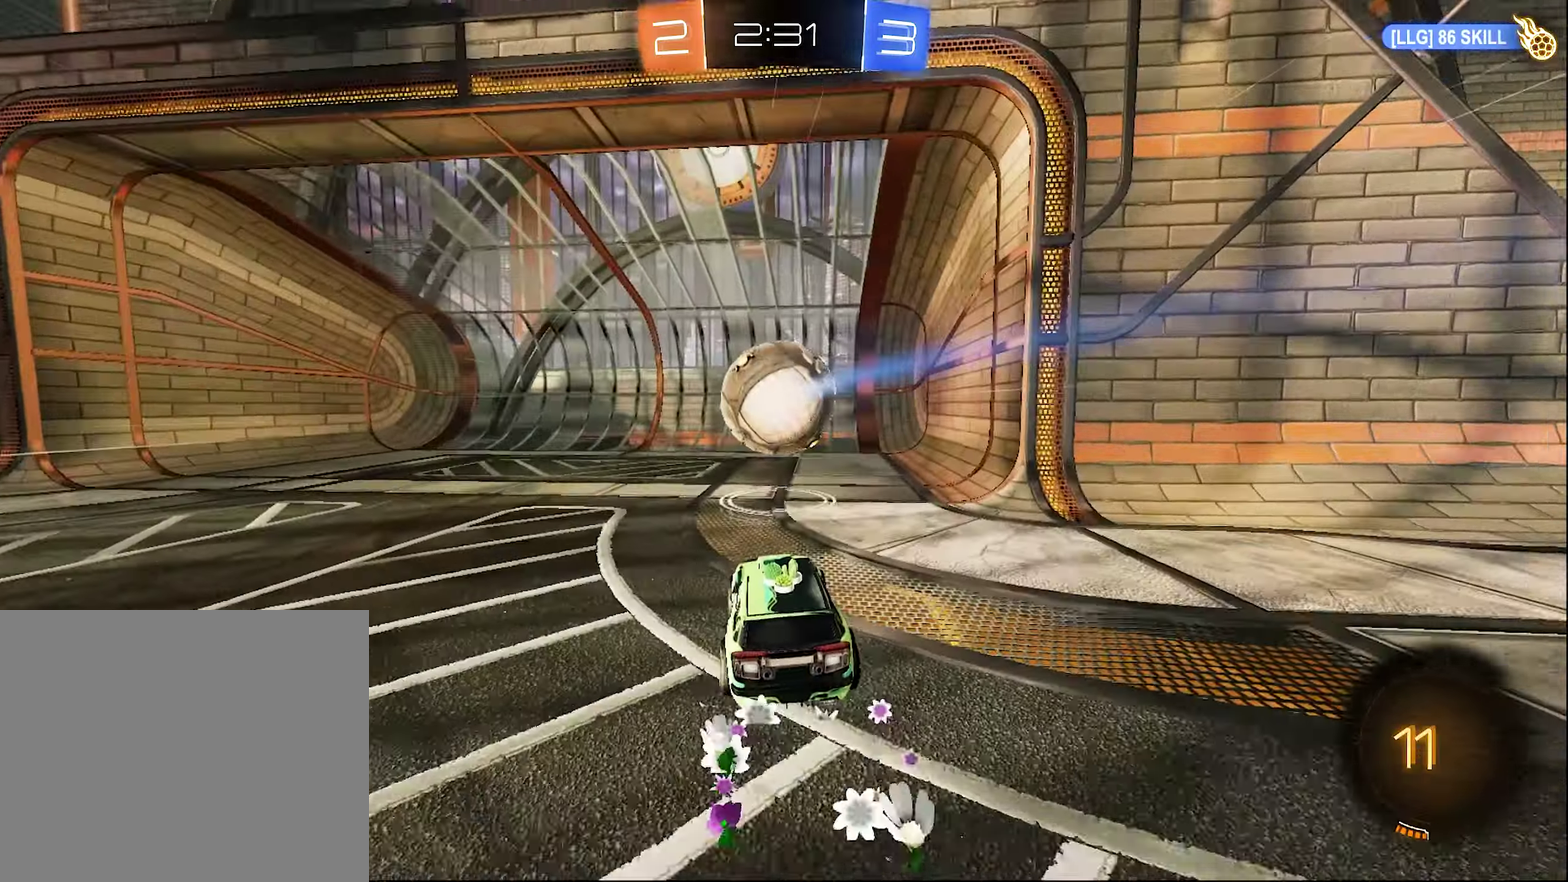
{"buttons": [], "left_stick": "center", "right_stick": "center", "events": [[100, "B", "up"], [117, "R2", "up"]]}
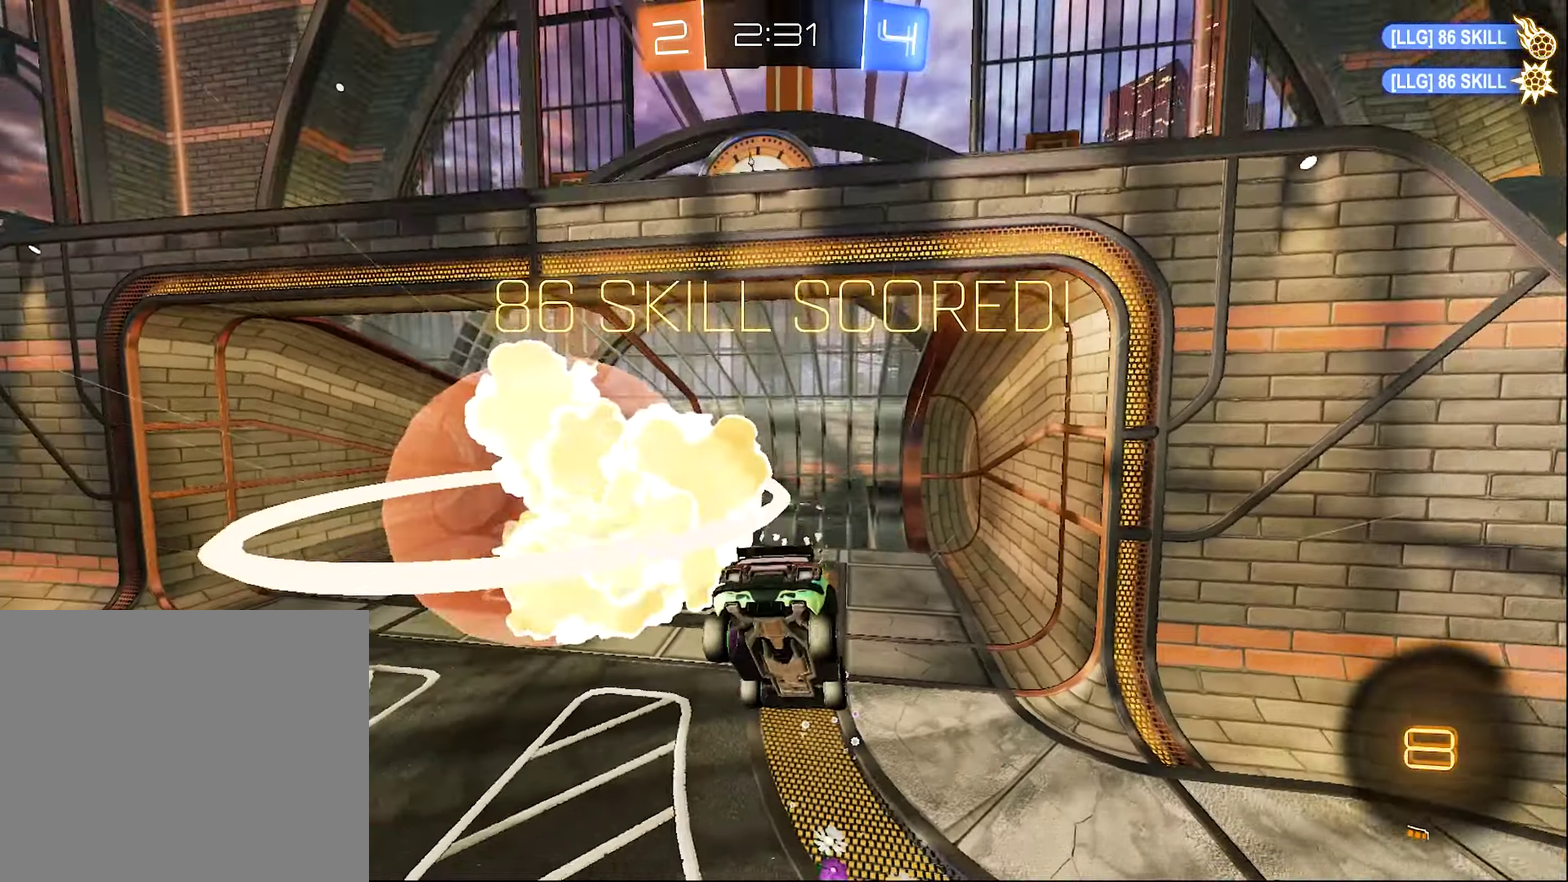
{"buttons": [], "left_stick": "center", "right_stick": "center", "events": []}
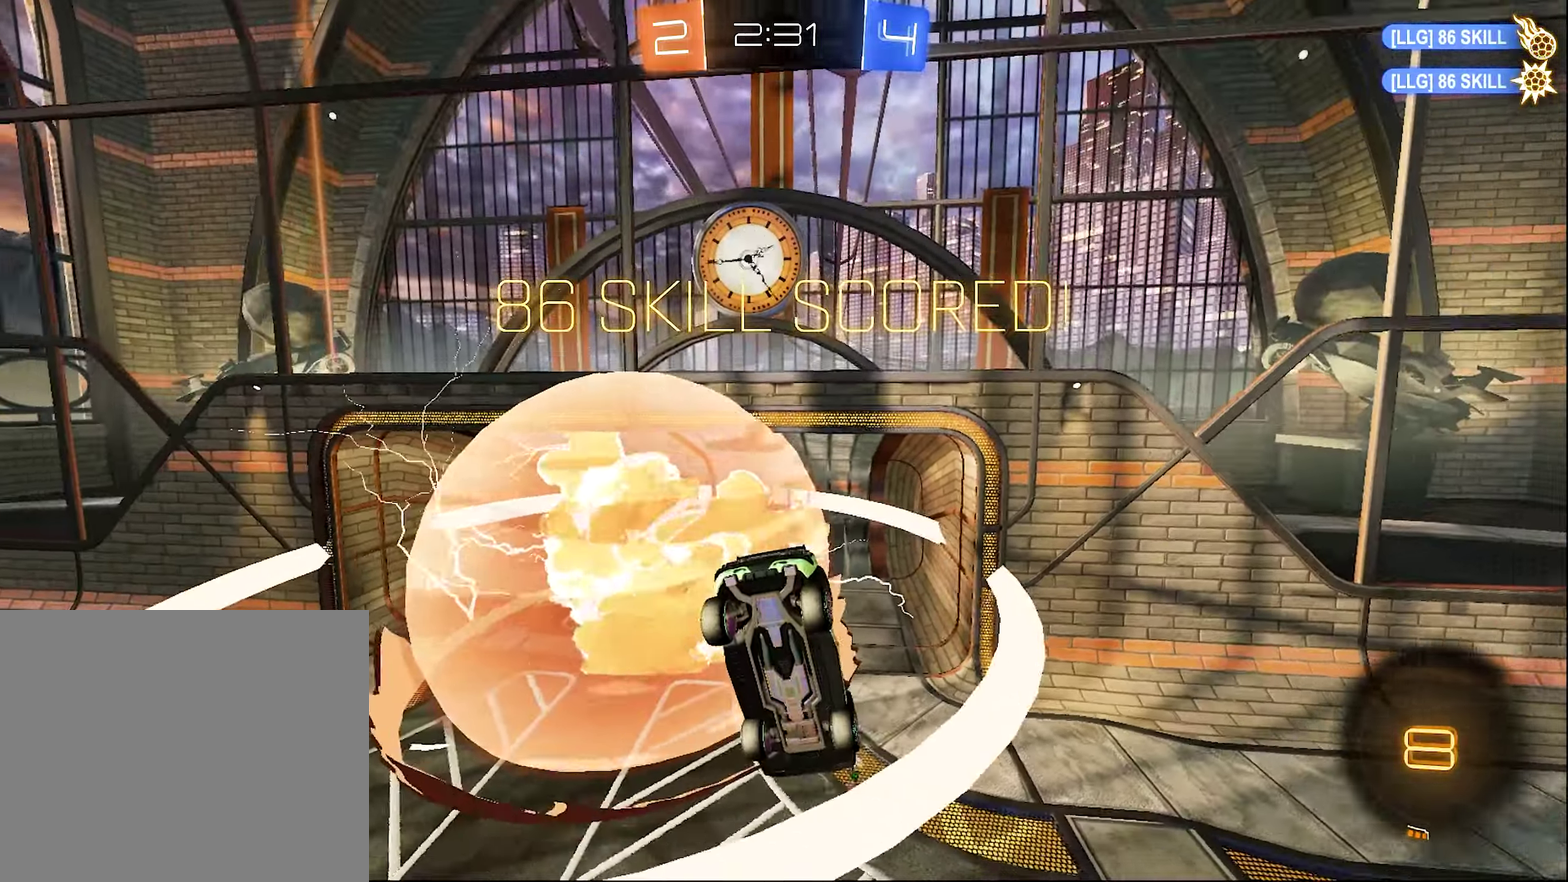
{"buttons": [], "left_stick": "center", "right_stick": "center", "events": []}
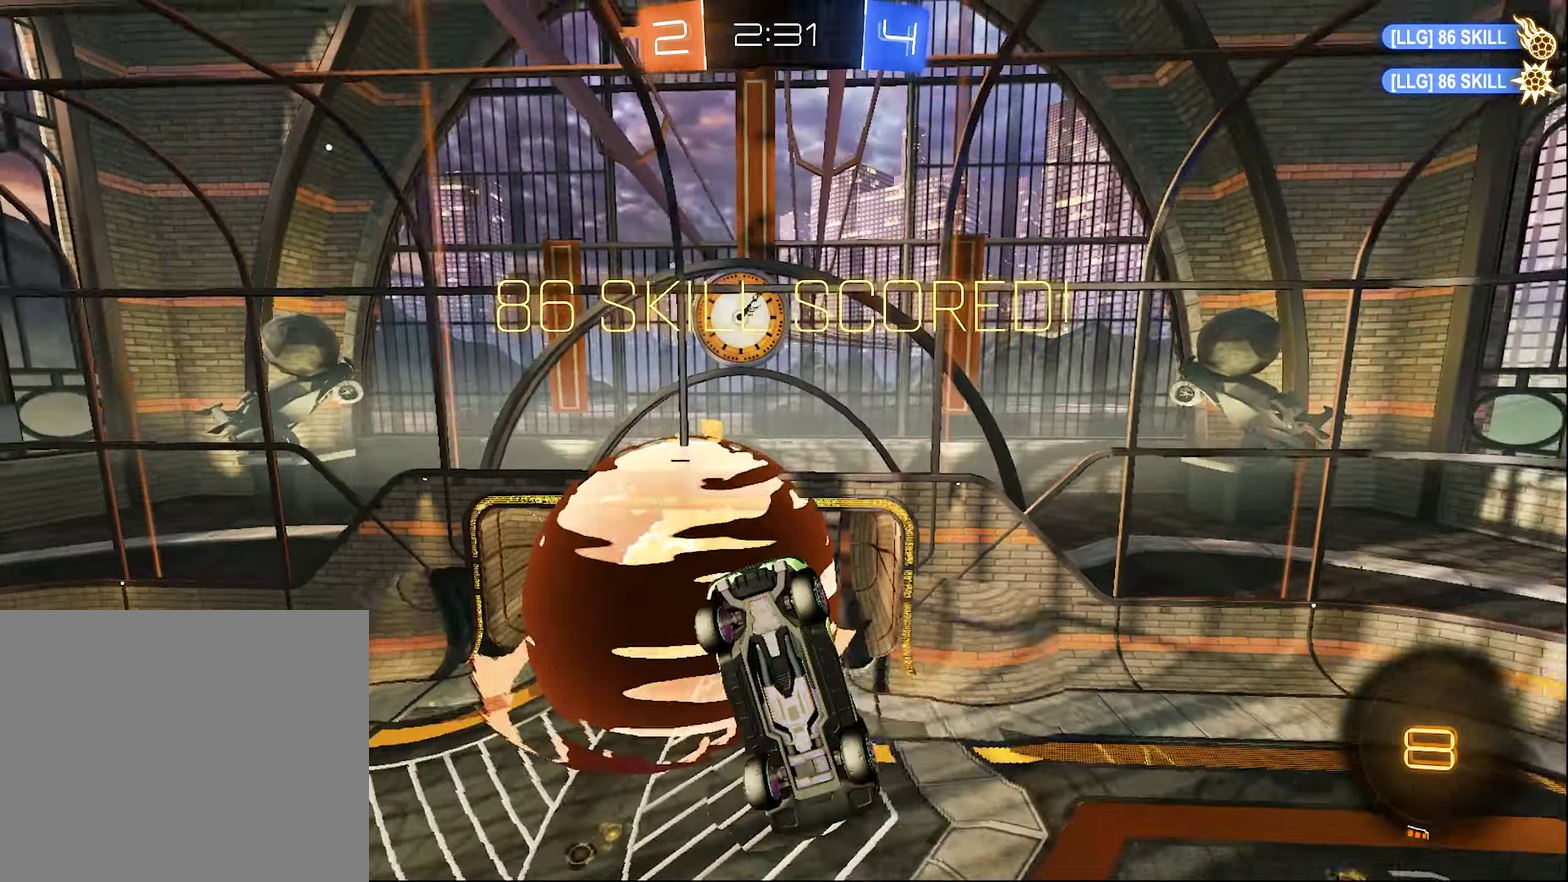
{"buttons": ["R1"], "left_stick": "center", "right_stick": "center", "events": [[150, "R1", "down"]]}
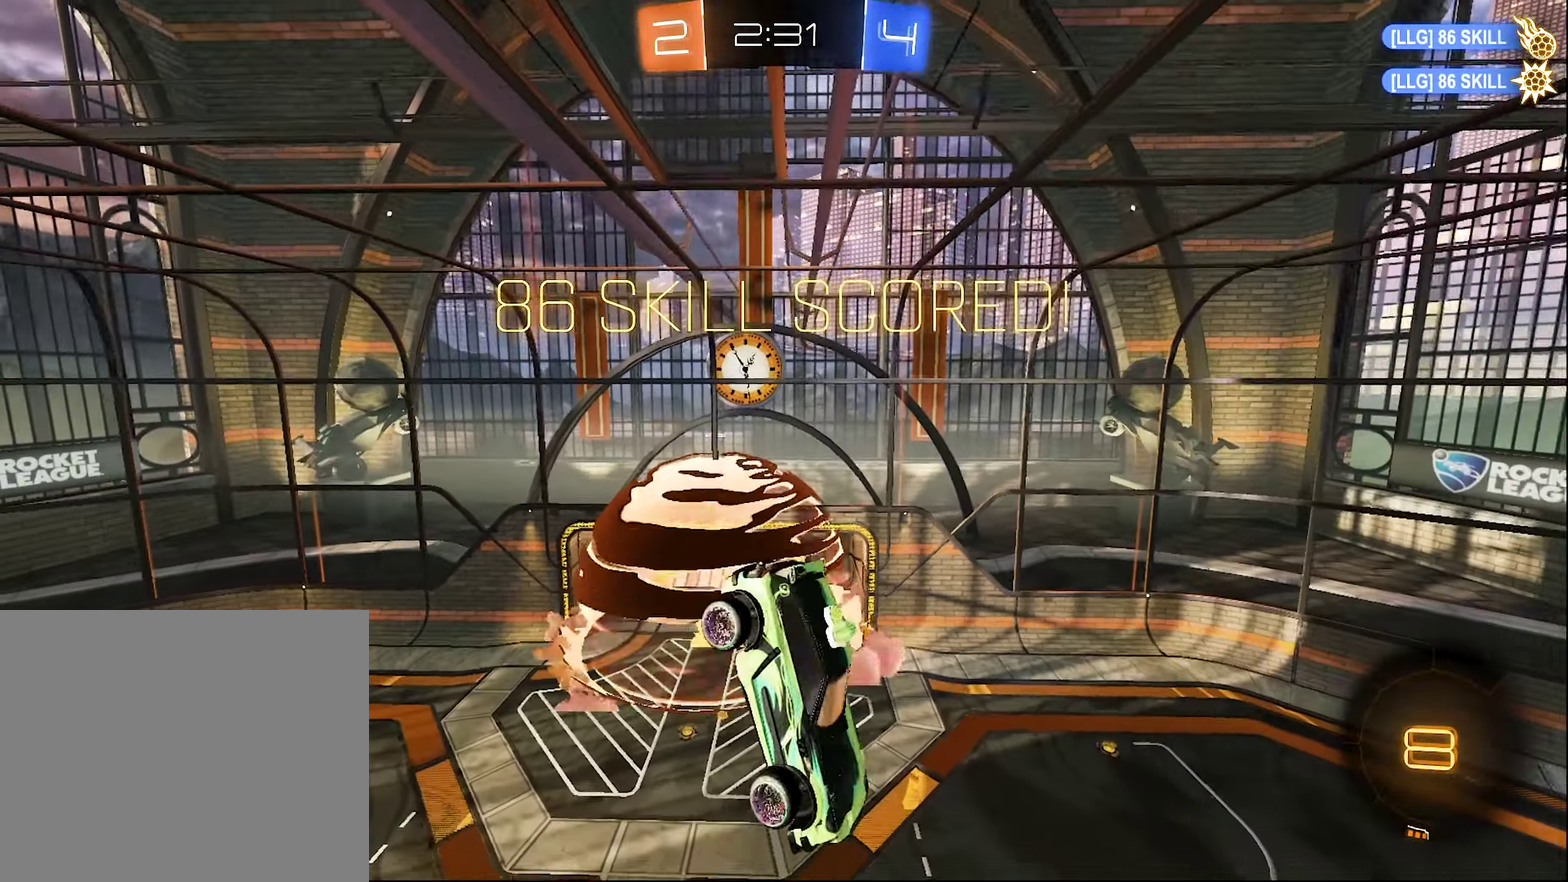
{"buttons": [], "left_stick": "center", "right_stick": "center", "events": [[84, "R1", "up"]]}
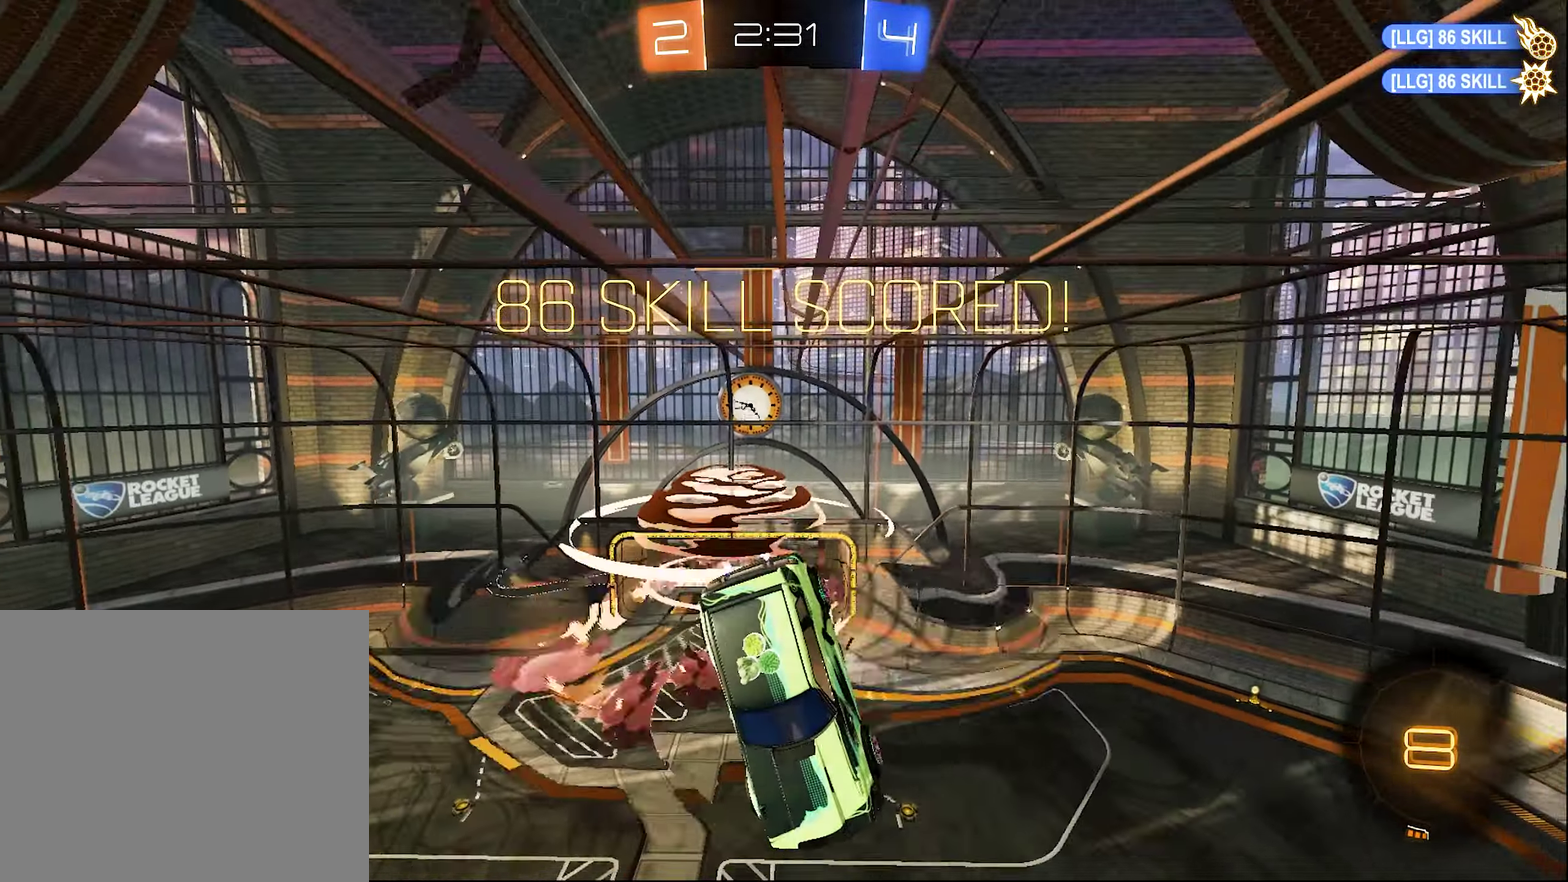
{"buttons": [], "left_stick": "center", "right_stick": "center", "events": []}
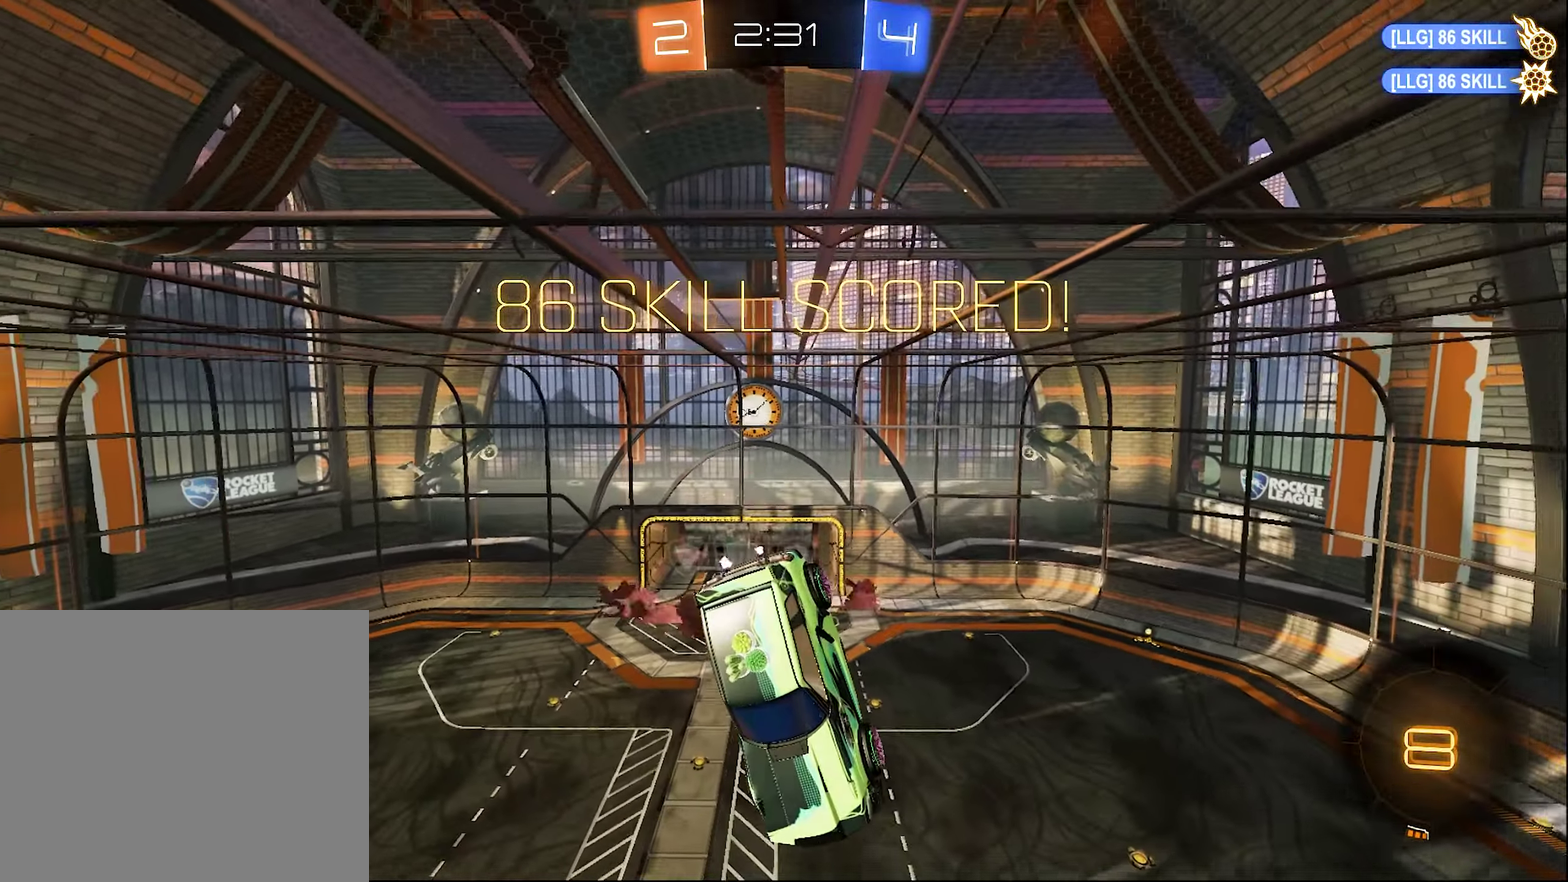
{"buttons": [], "left_stick": "center", "right_stick": "center", "events": []}
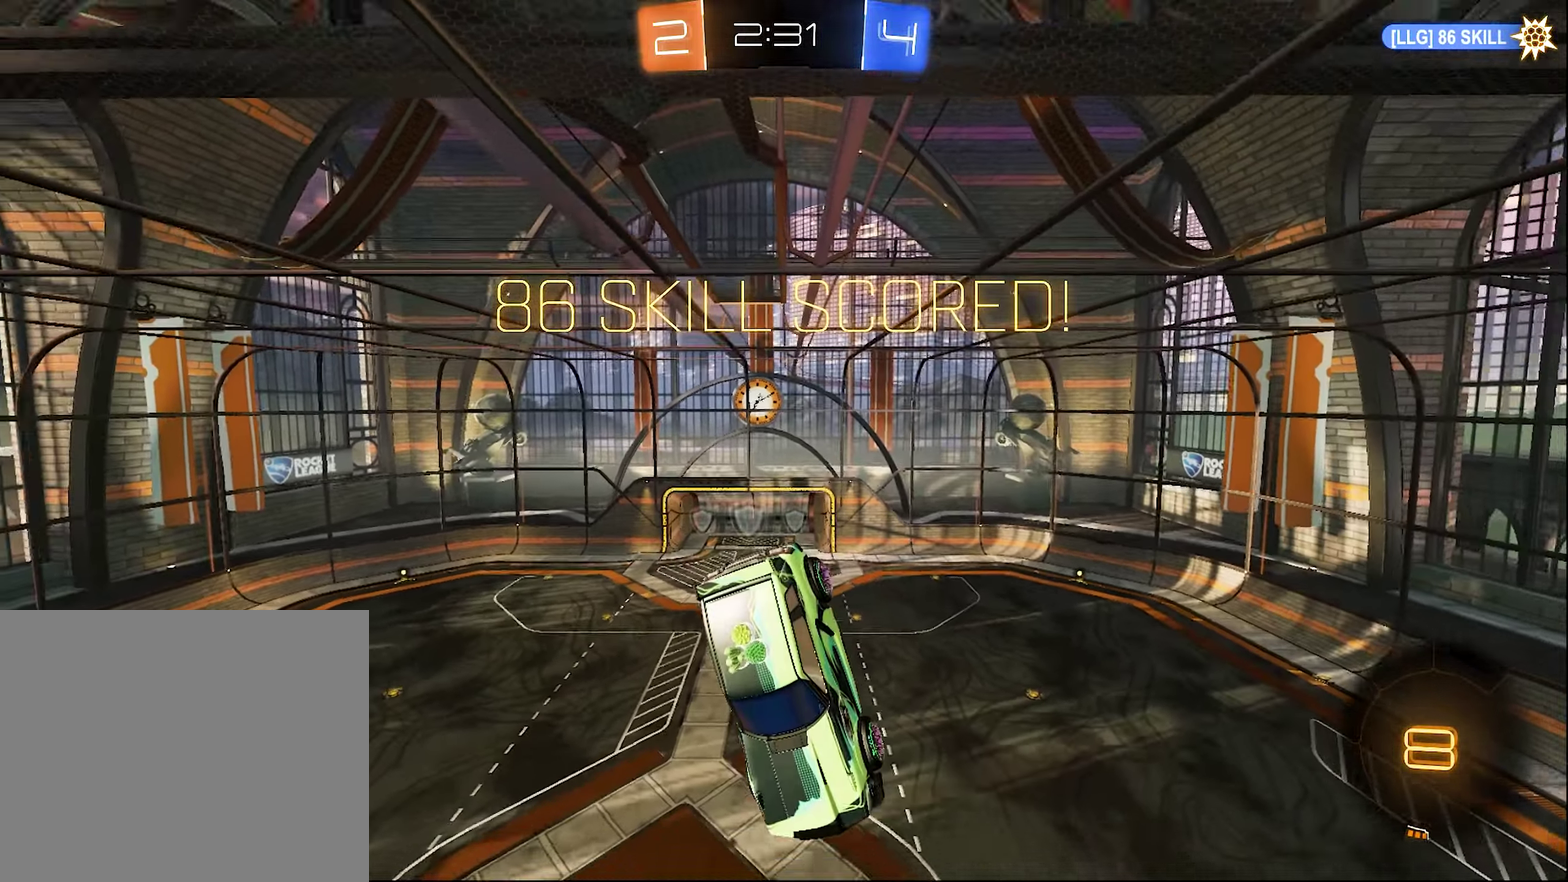
{"buttons": [], "left_stick": "center", "right_stick": "center", "events": []}
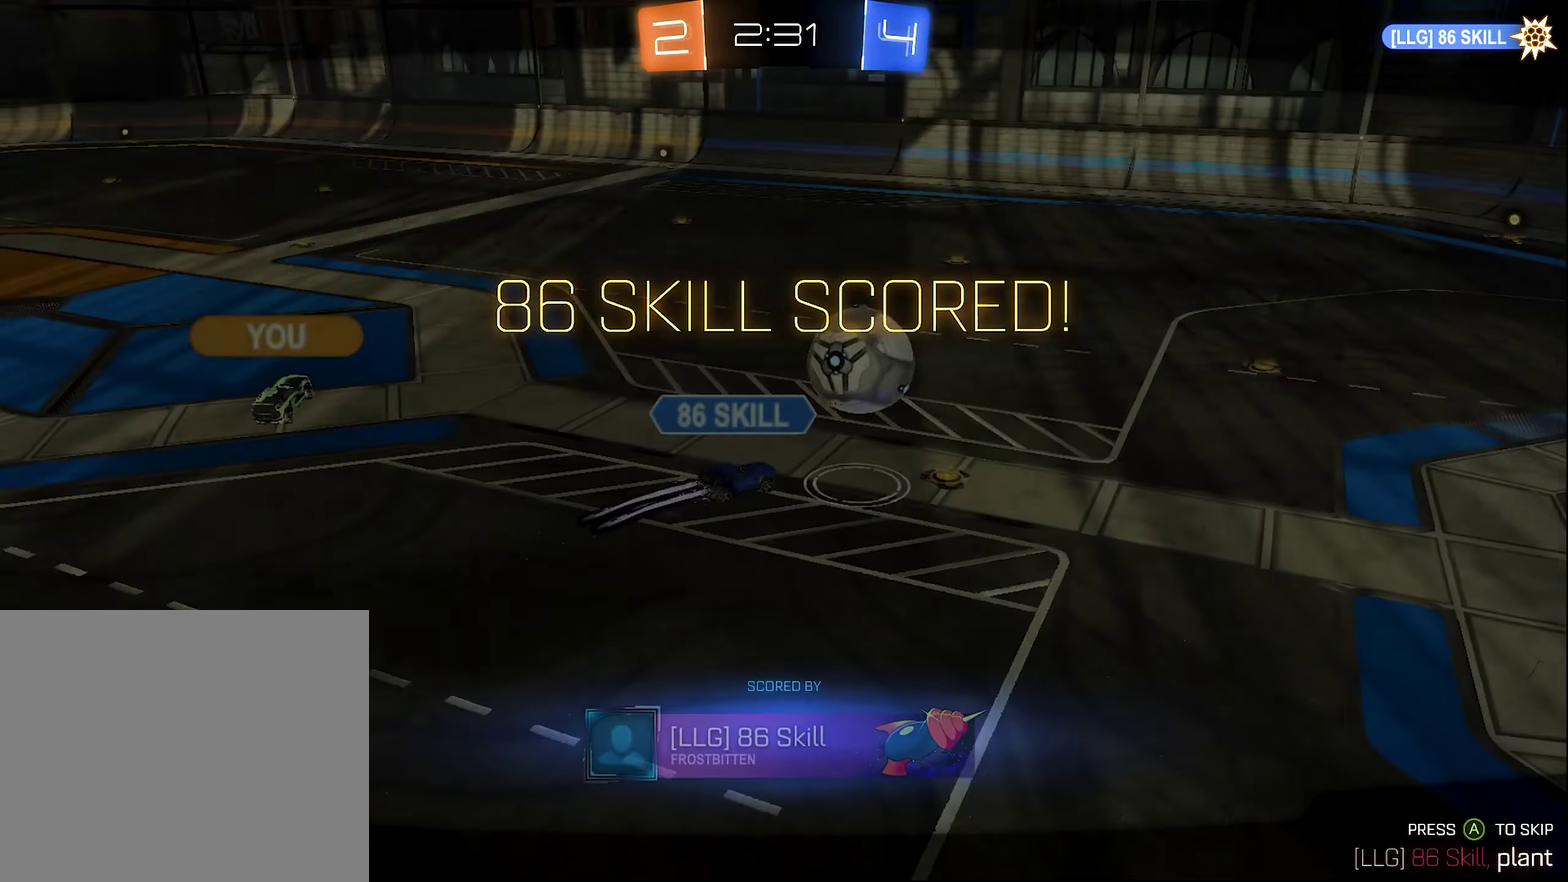
{"buttons": [], "left_stick": "center", "right_stick": "center", "events": []}